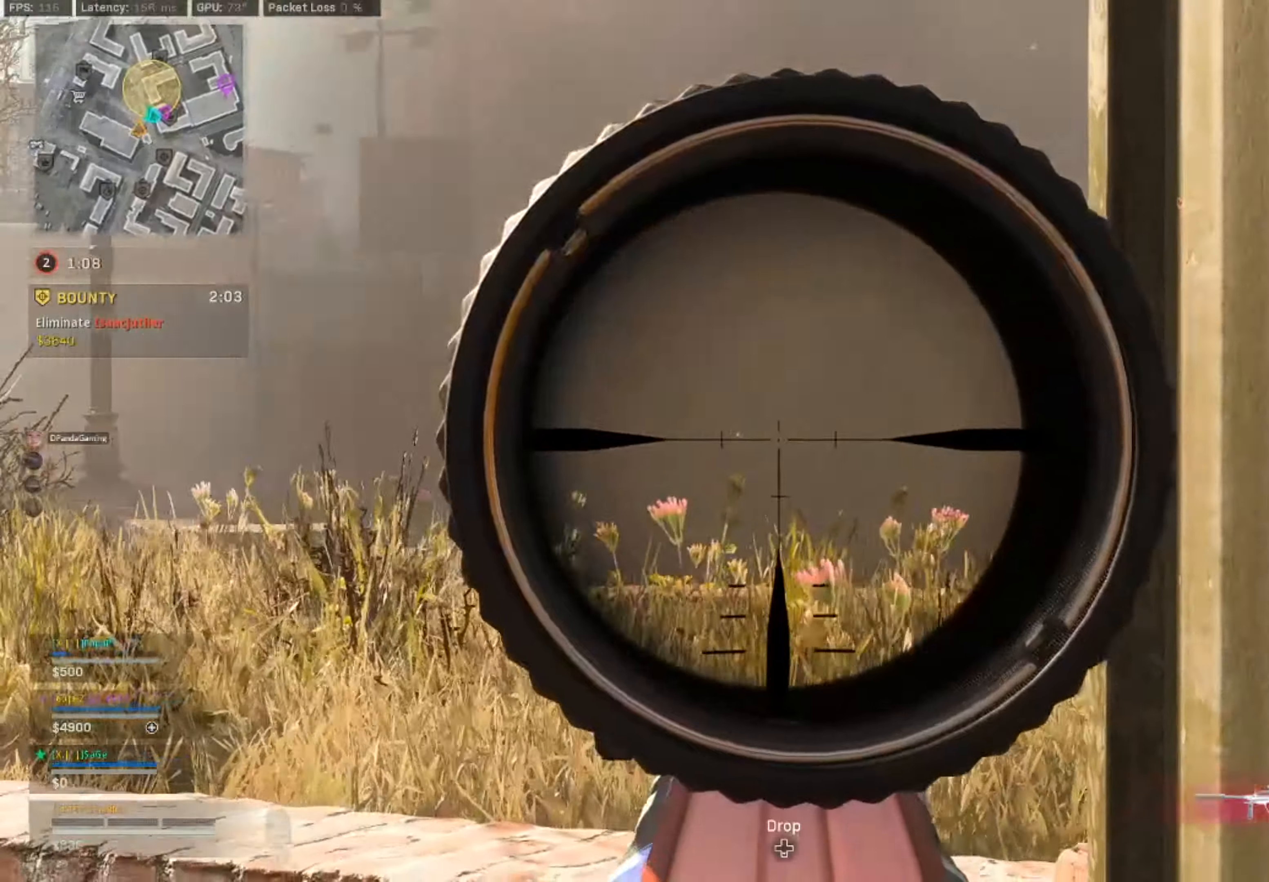
Gameplay with a controller (PlayStation layout); each line is a JSON object with the inputs held at the frame after it. "events" lists button and stick changes between this image and that frame as [ms after this image, input, new state], when the widget could be followed in between.
{"buttons": [], "left_stick": "left", "right_stick": "center", "events": [[50, "L2", "up"], [450, "right_stick", "center"], [467, "left_stick", "left"]]}
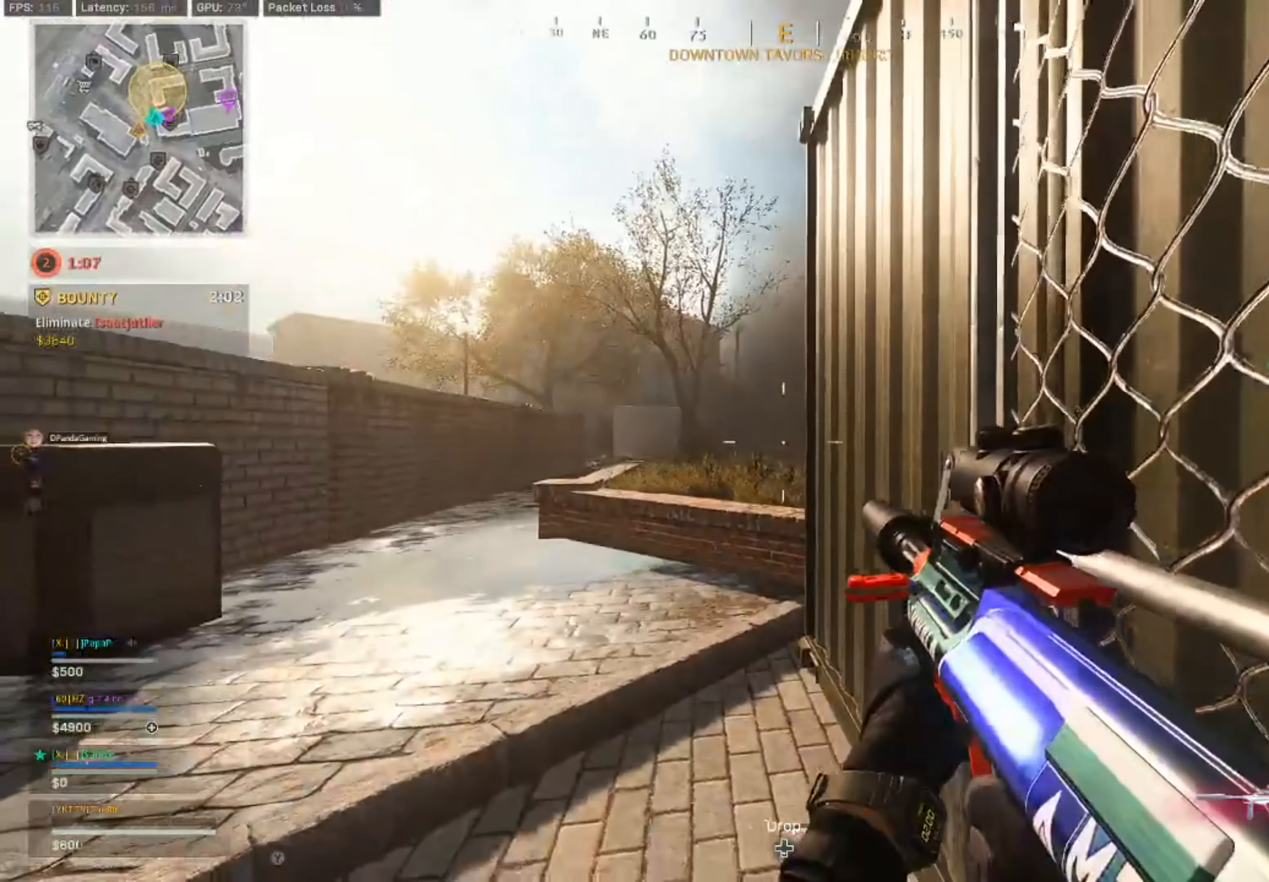
{"buttons": ["L2"], "left_stick": "center", "right_stick": "center", "events": [[84, "left_stick", "center"], [184, "L2", "down"], [184, "left_stick", "right"], [234, "left_stick", "up"], [317, "left_stick", "up-left"], [417, "left_stick", "center"]]}
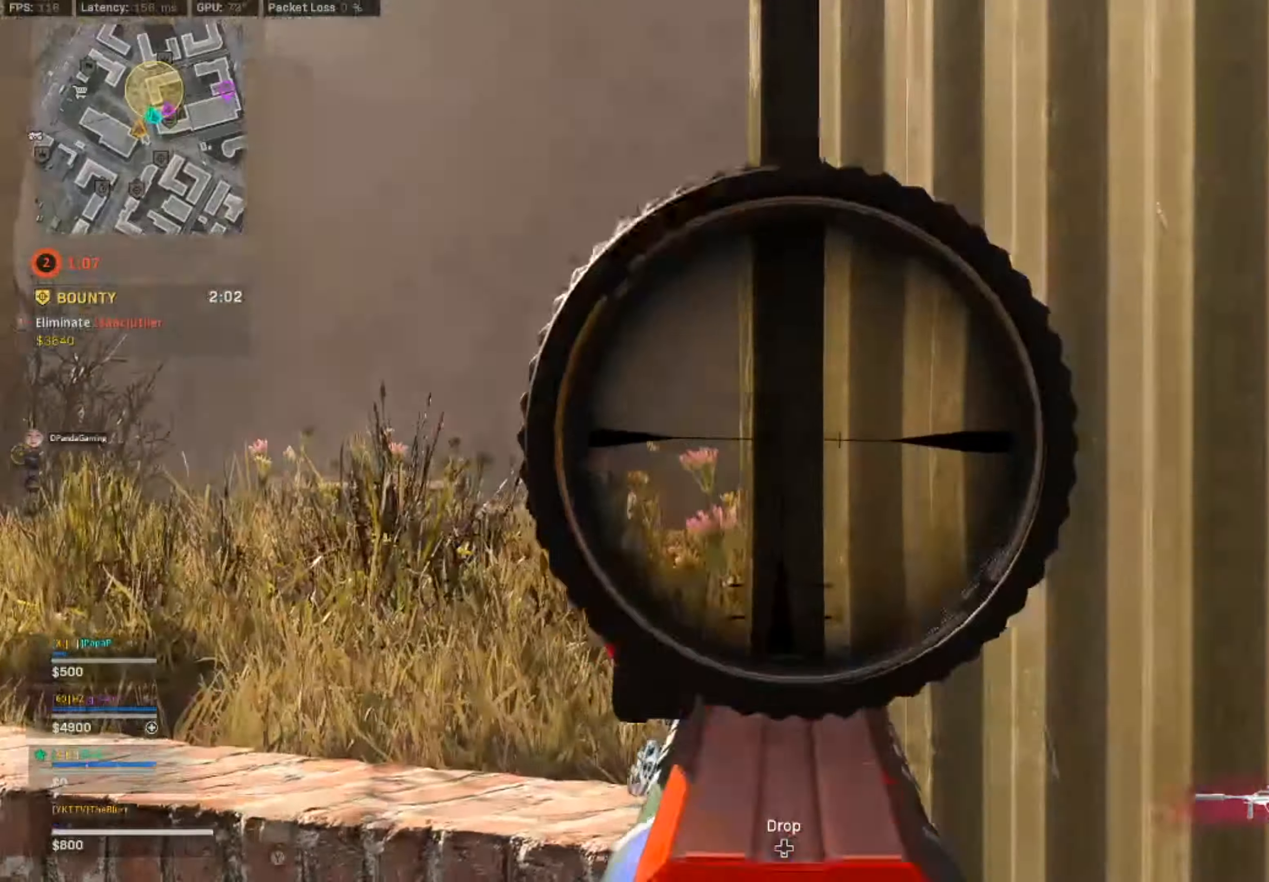
{"buttons": ["L2"], "left_stick": "up-right", "right_stick": "center", "events": [[17, "left_stick", "left"], [200, "L1", "down"], [200, "right_stick", "up"], [250, "L1", "up"], [300, "CIRCLE", "down"], [334, "right_stick", "center"], [400, "CIRCLE", "up"], [400, "left_stick", "center"], [467, "left_stick", "up-right"]]}
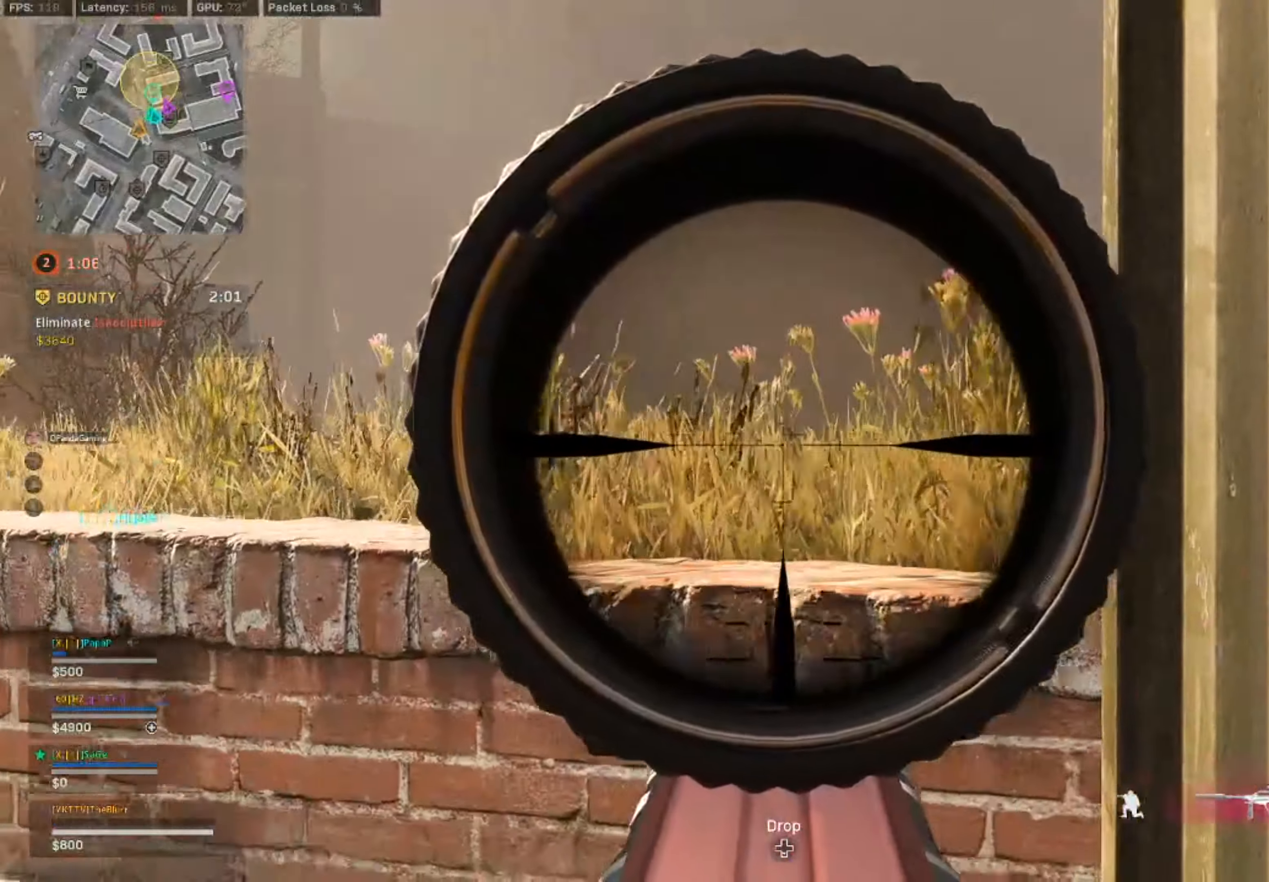
{"buttons": ["L2"], "left_stick": "up", "right_stick": "center"}
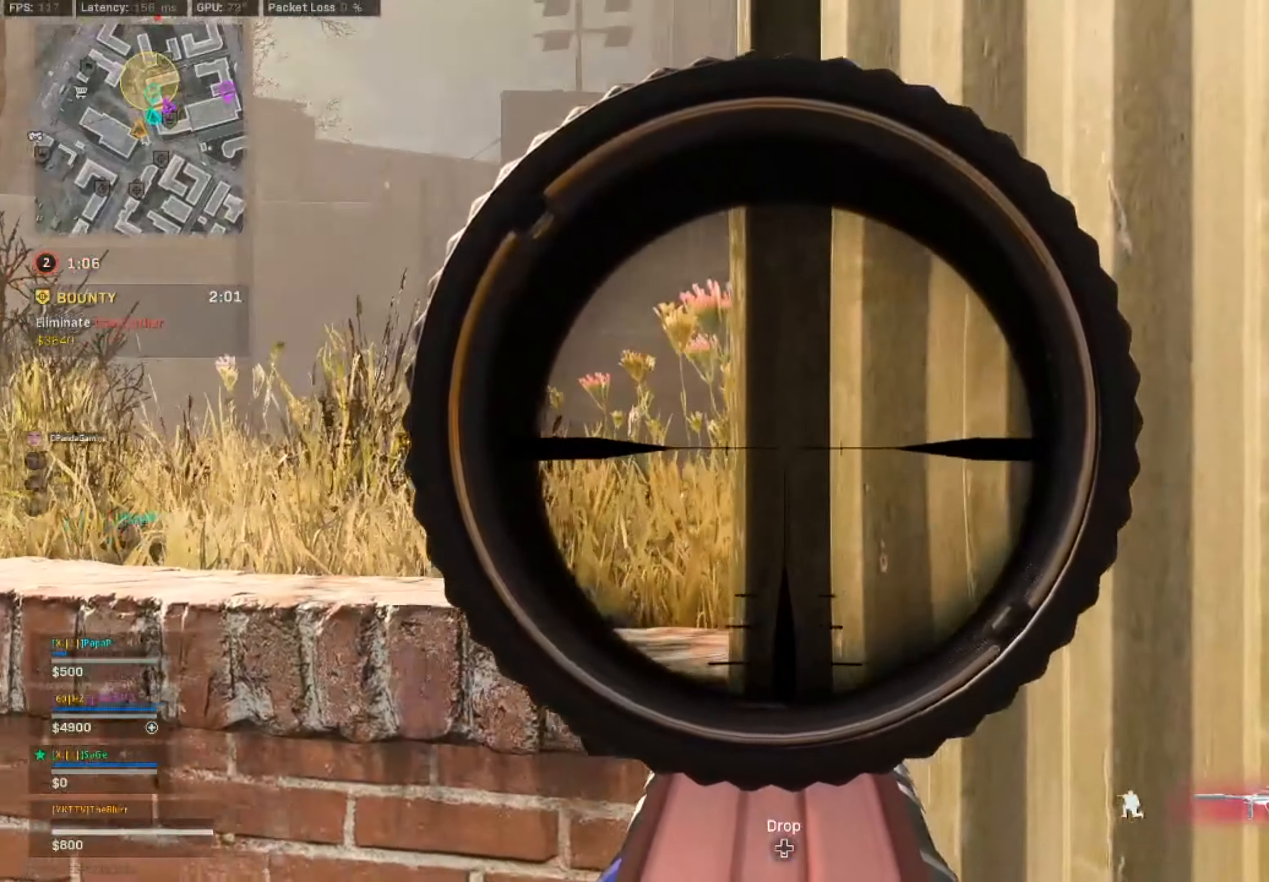
{"buttons": ["L1", "L2"], "left_stick": "left", "right_stick": "center", "events": [[134, "L1", "down"], [200, "L1", "up"], [250, "left_stick", "center"], [300, "CIRCLE", "down"], [367, "CIRCLE", "up"], [367, "left_stick", "left"], [484, "L1", "down"]]}
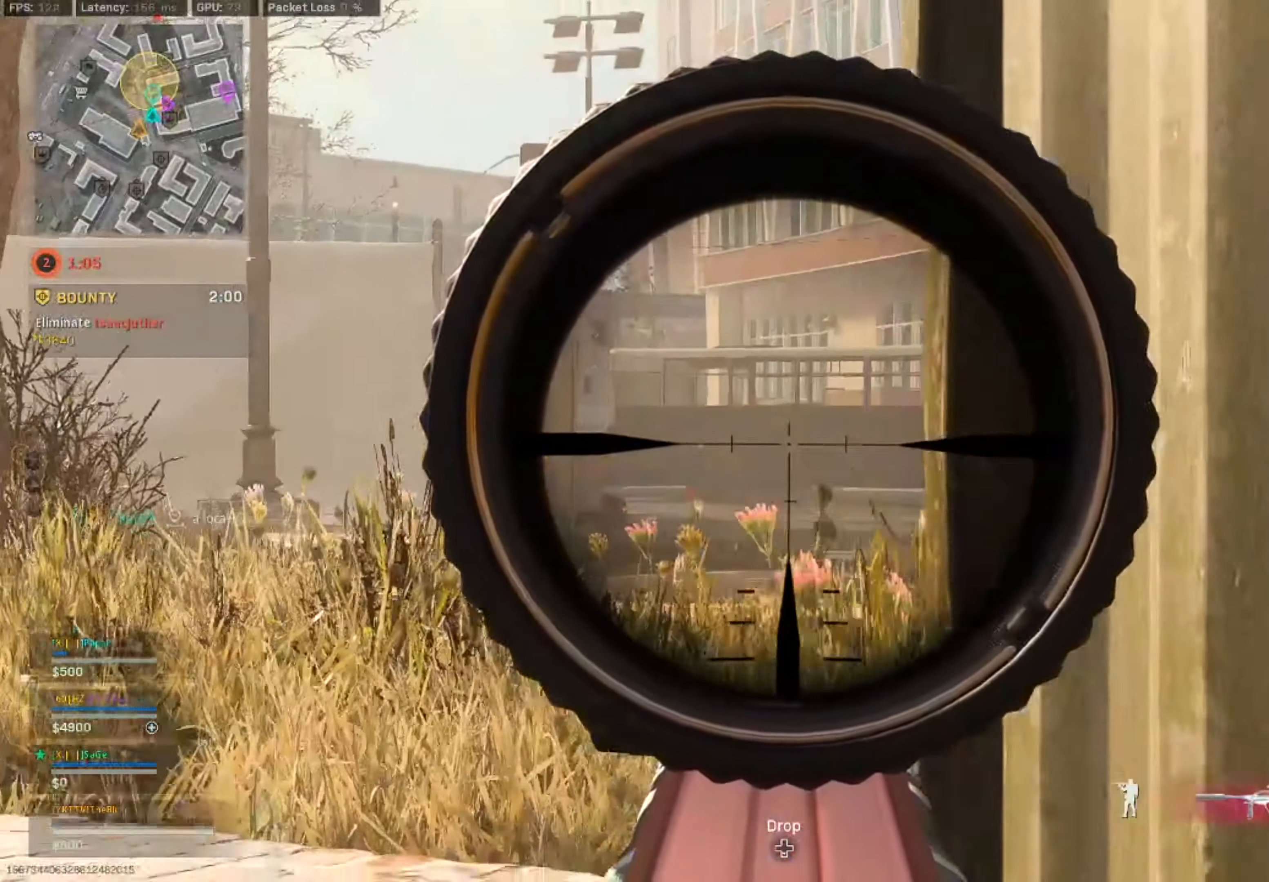
{"buttons": ["L2"], "left_stick": "left", "right_stick": "right", "events": [[17, "L1", "up"], [34, "left_stick", "center"], [384, "right_stick", "right"], [450, "left_stick", "left"]]}
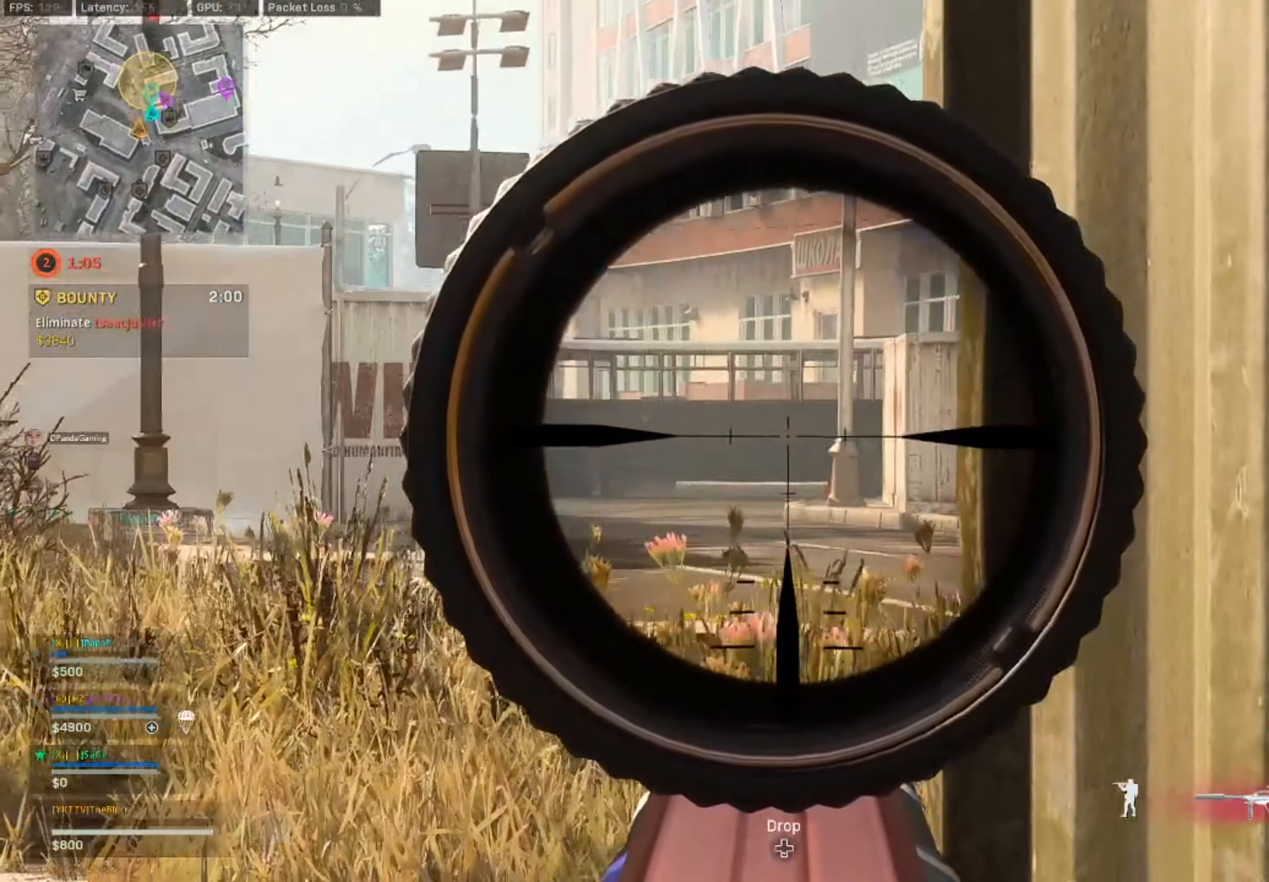
{"buttons": ["L2"], "left_stick": "left", "right_stick": "right", "events": [[67, "L1", "down"], [117, "L1", "up"], [234, "left_stick", "center"], [284, "right_stick", "center"], [450, "left_stick", "left"], [484, "right_stick", "right"]]}
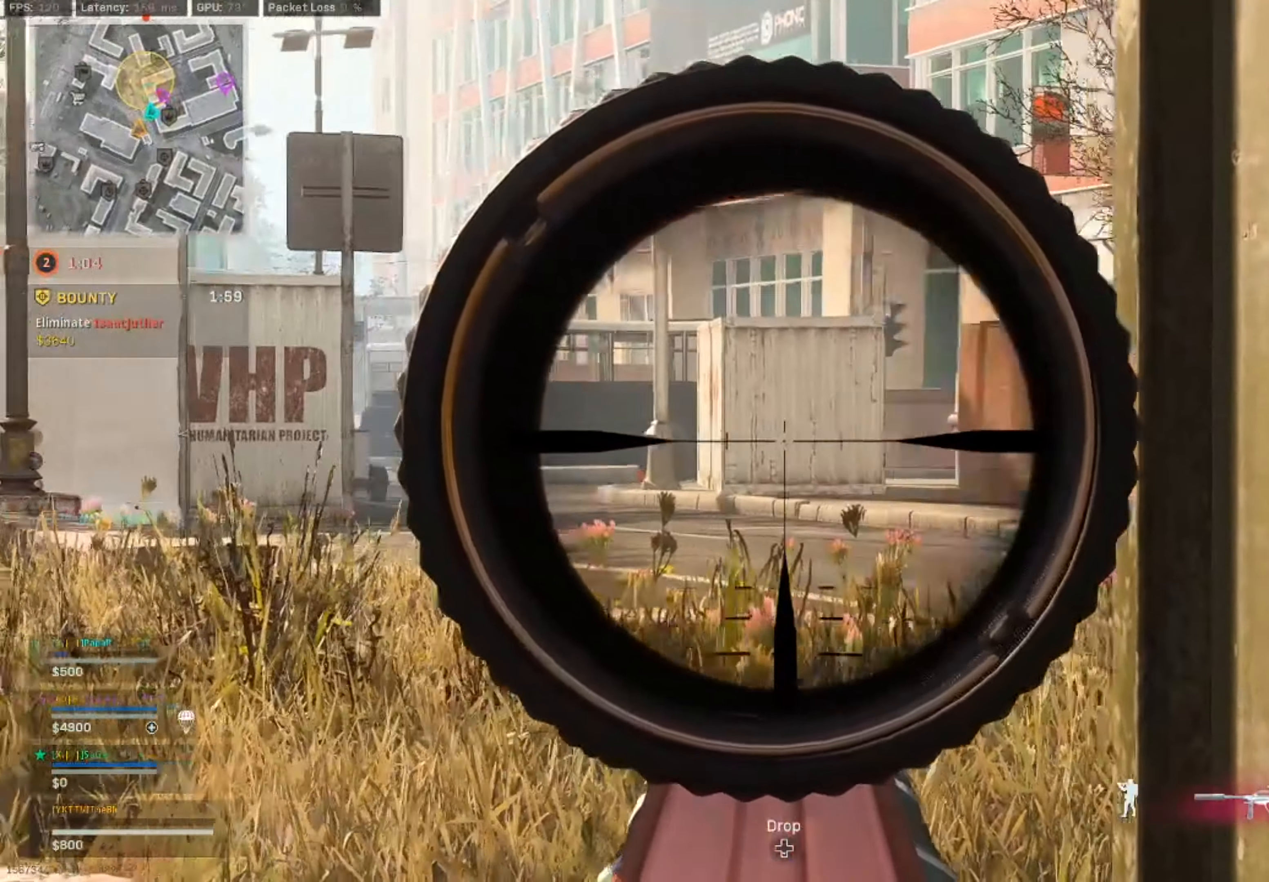
{"buttons": ["L2"], "left_stick": "right", "right_stick": "left", "events": [[317, "right_stick", "center"], [417, "right_stick", "left"], [450, "left_stick", "right"]]}
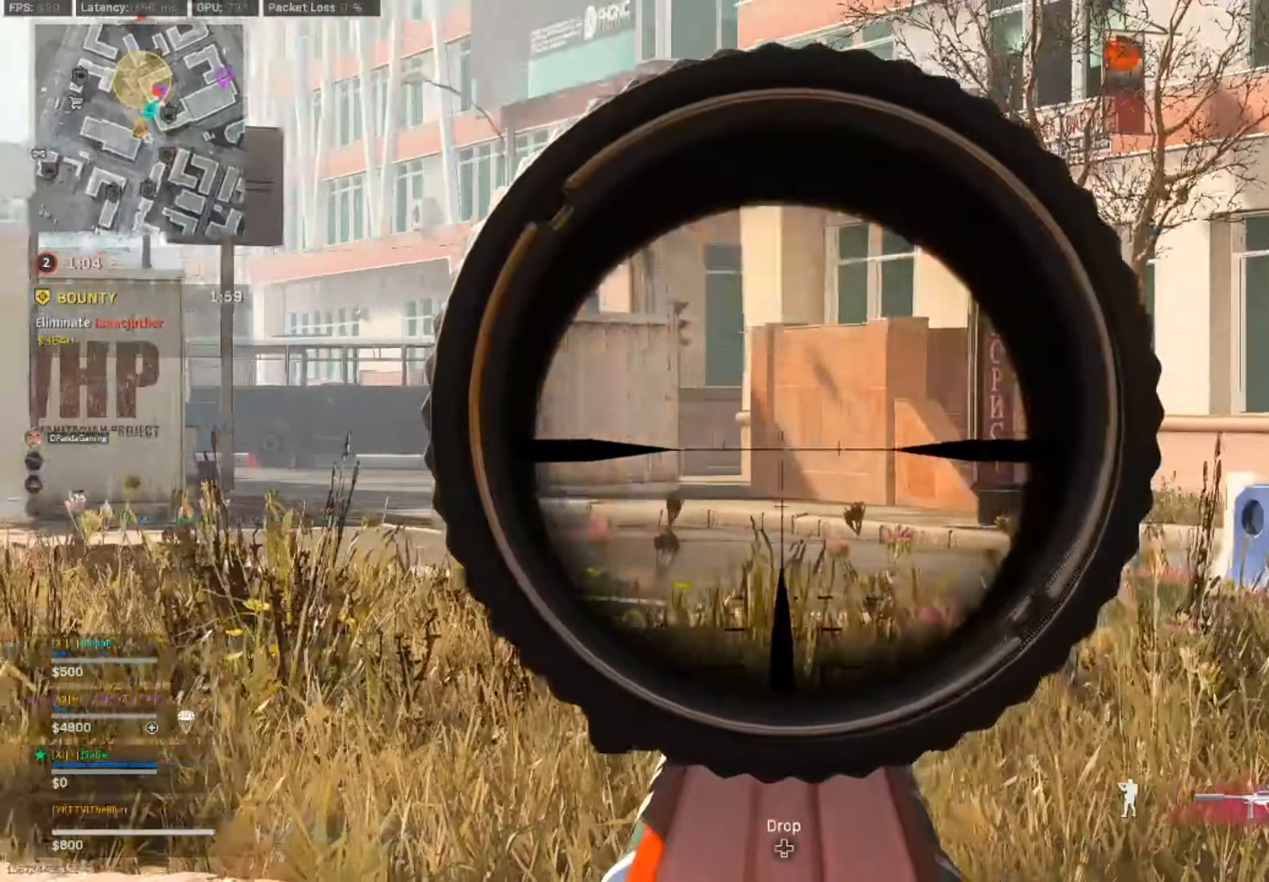
{"buttons": ["L2"], "left_stick": "right", "right_stick": "left", "events": []}
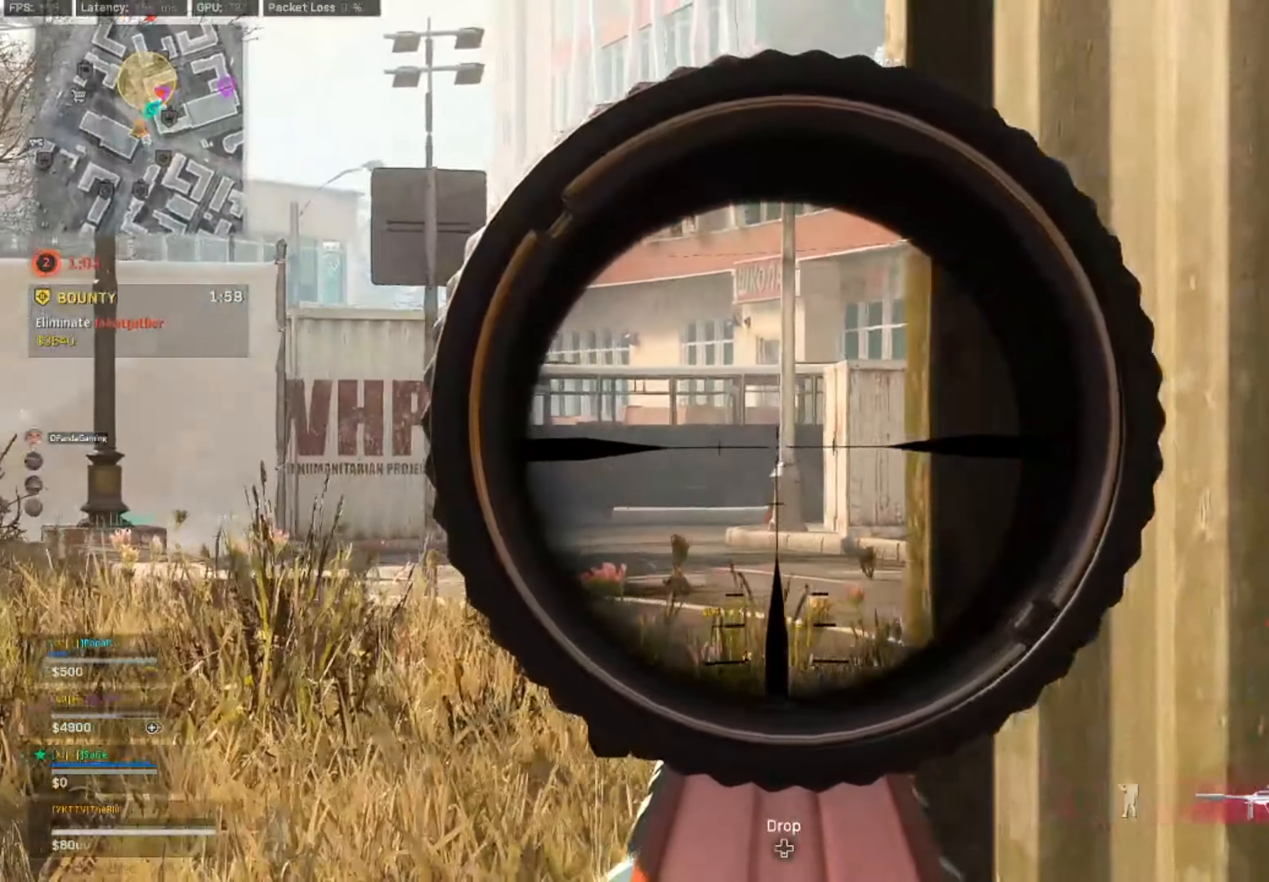
{"buttons": ["L2"], "left_stick": "center", "right_stick": "up", "events": [[34, "left_stick", "center"], [100, "left_stick", "left"], [167, "L1", "down"], [234, "right_stick", "up"], [350, "L1", "up"], [500, "left_stick", "center"]]}
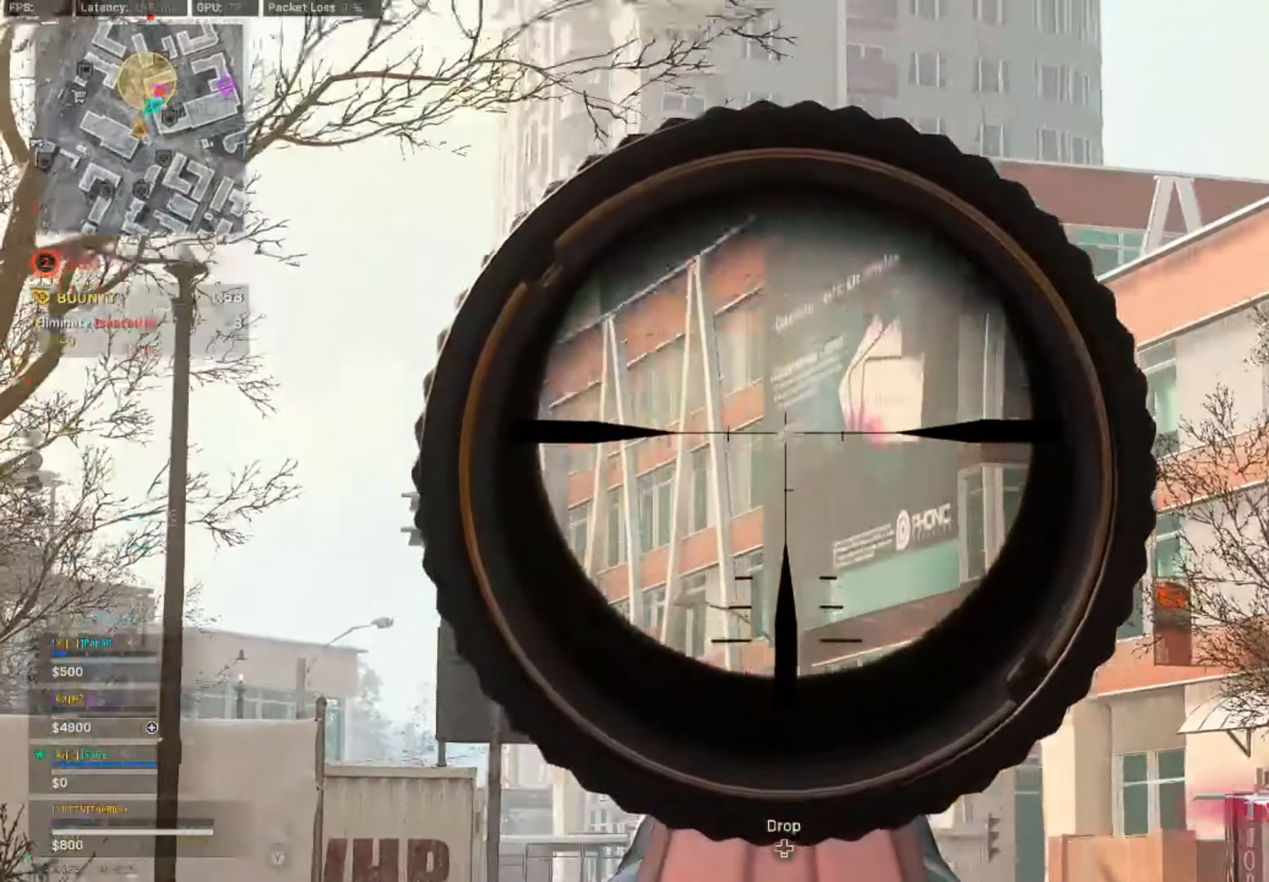
{"buttons": [], "left_stick": "center", "right_stick": "center", "events": [[50, "left_stick", "right"], [133, "L2", "up"], [200, "right_stick", "center"], [500, "left_stick", "center"]]}
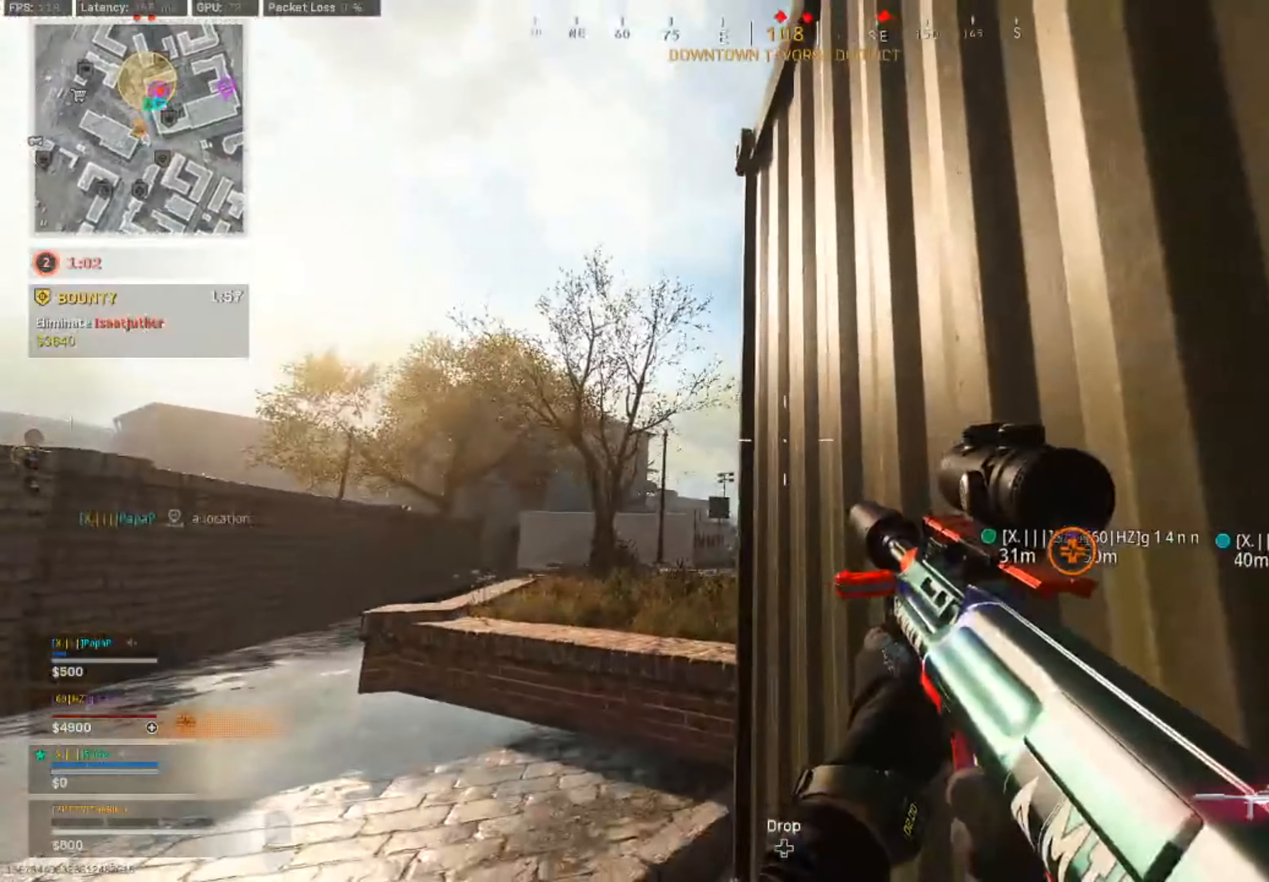
{"buttons": [], "left_stick": "left", "right_stick": "center", "events": [[50, "CIRCLE", "down"], [100, "left_stick", "left"], [116, "CIRCLE", "up"]]}
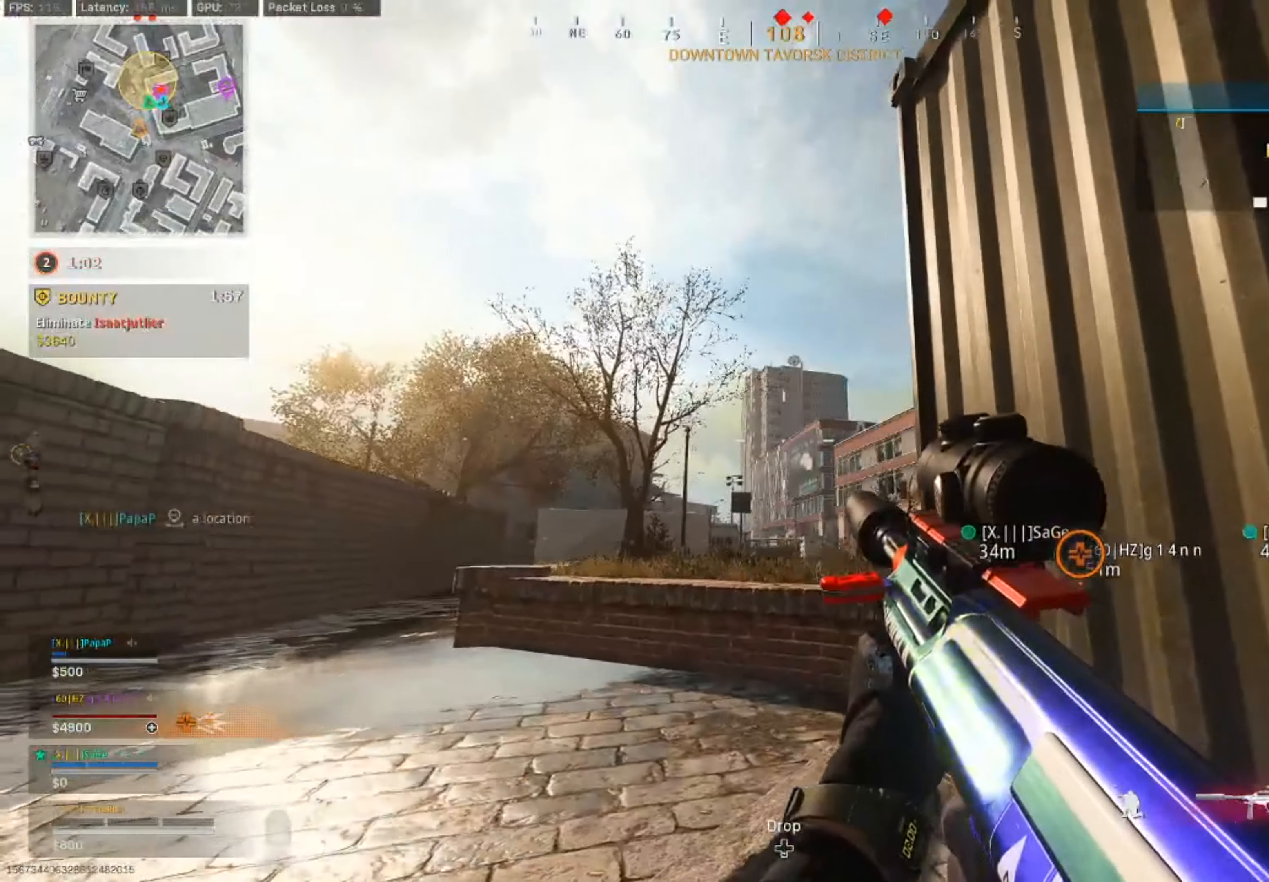
{"buttons": ["CIRCLE", "L2"], "left_stick": "up-left", "right_stick": "center", "events": [[16, "left_stick", "up"], [83, "L2", "down"], [100, "right_stick", "down"], [383, "right_stick", "center"], [400, "left_stick", "up-left"], [483, "CIRCLE", "down"]]}
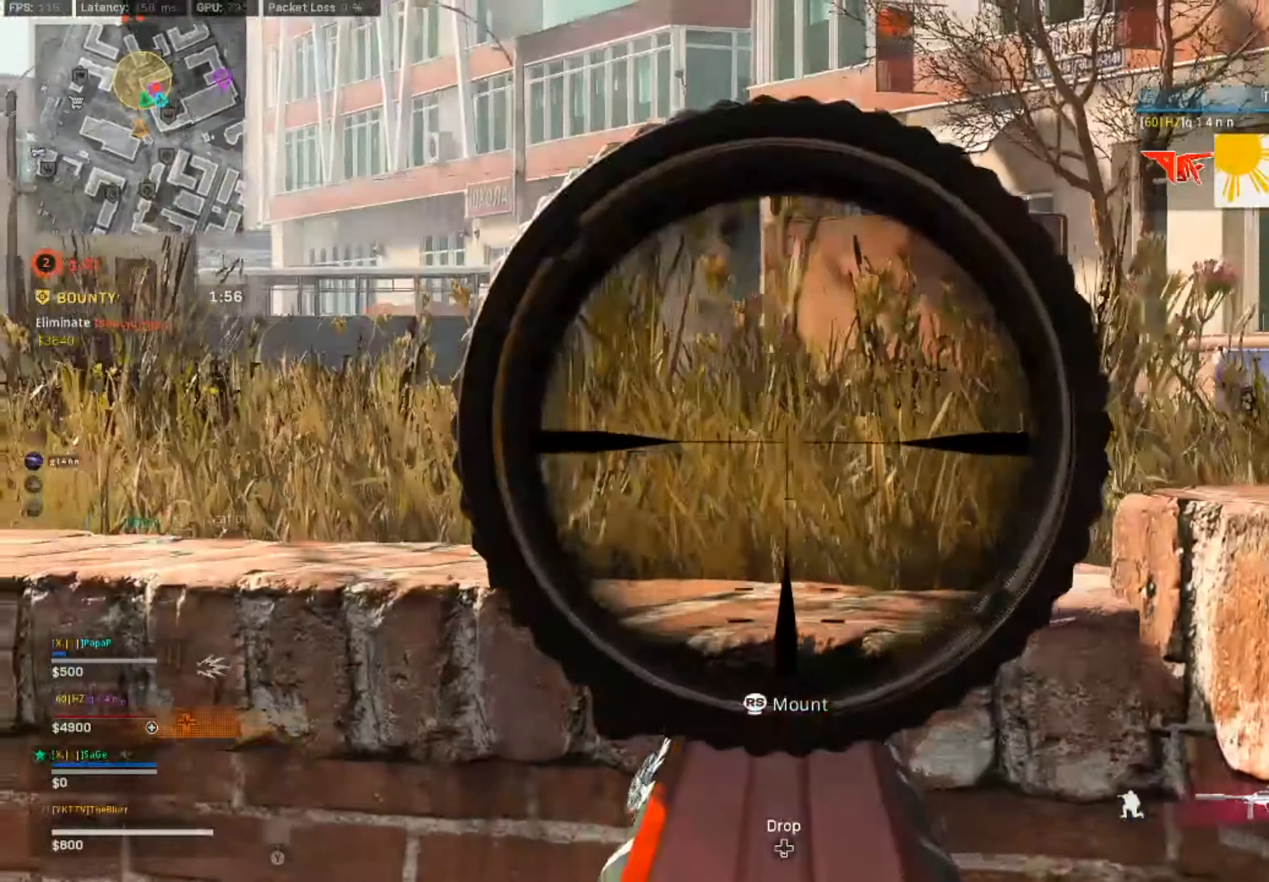
{"buttons": ["L2"], "left_stick": "down-right", "right_stick": "right", "events": [[100, "left_stick", "left"], [116, "CIRCLE", "up"], [116, "right_stick", "up"], [266, "left_stick", "down-left"], [350, "right_stick", "center"], [433, "left_stick", "down-right"], [450, "right_stick", "right"]]}
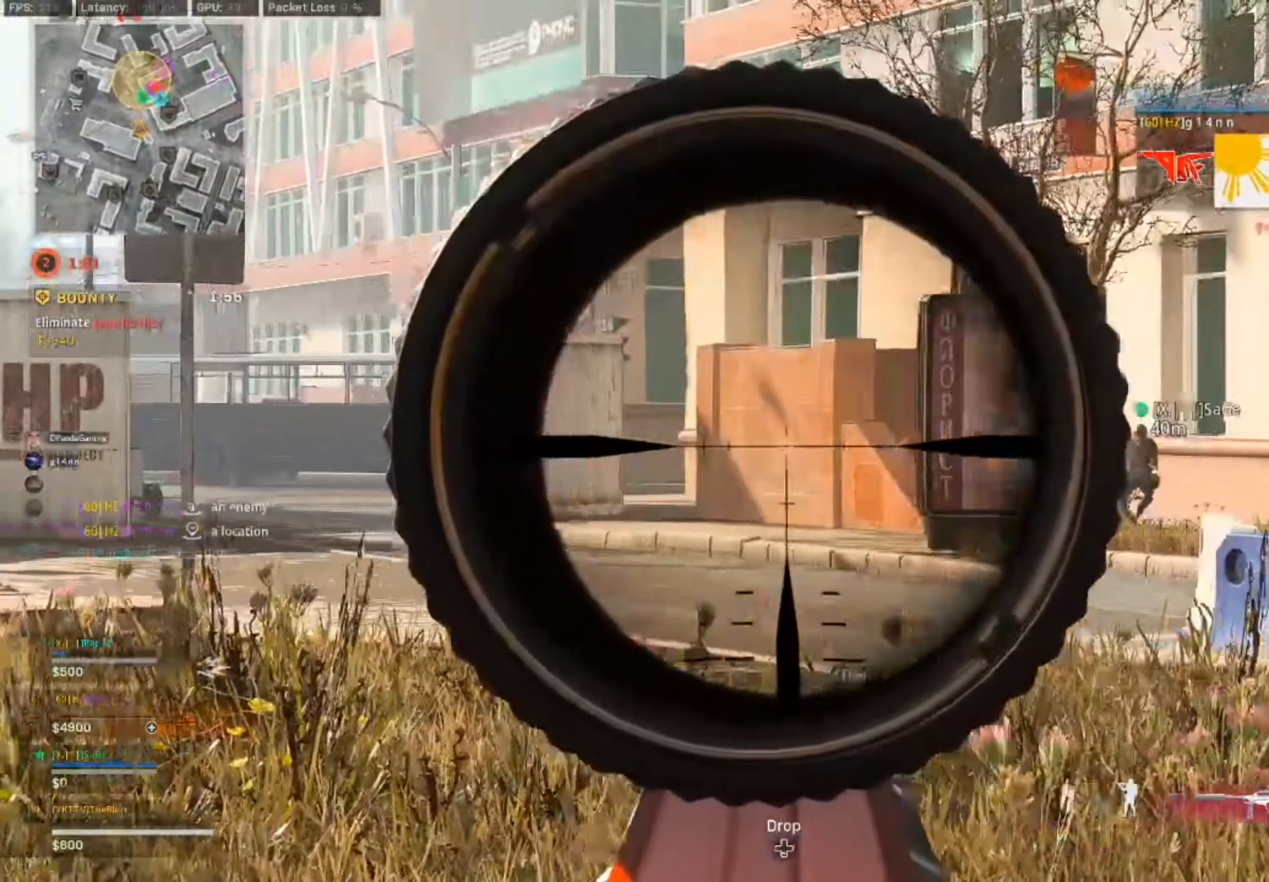
{"buttons": ["L2"], "left_stick": "center", "right_stick": "center", "events": [[300, "left_stick", "center"], [333, "right_stick", "center"]]}
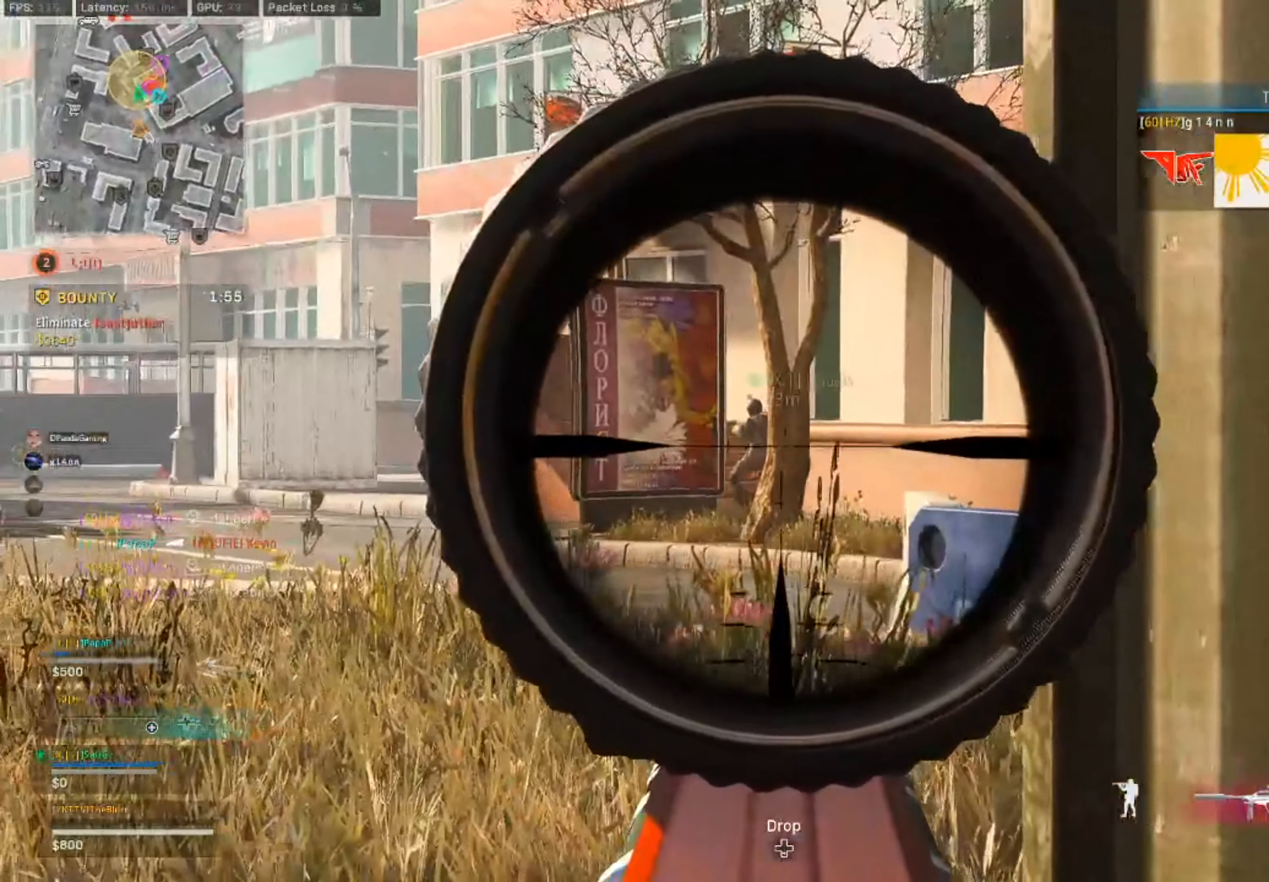
{"buttons": [], "left_stick": "right", "right_stick": "right", "events": [[16, "left_stick", "left"], [83, "L2", "up"], [150, "TRIANGLE", "down"], [200, "left_stick", "down-right"], [216, "TRIANGLE", "up"], [333, "left_stick", "right"], [383, "right_stick", "right"]]}
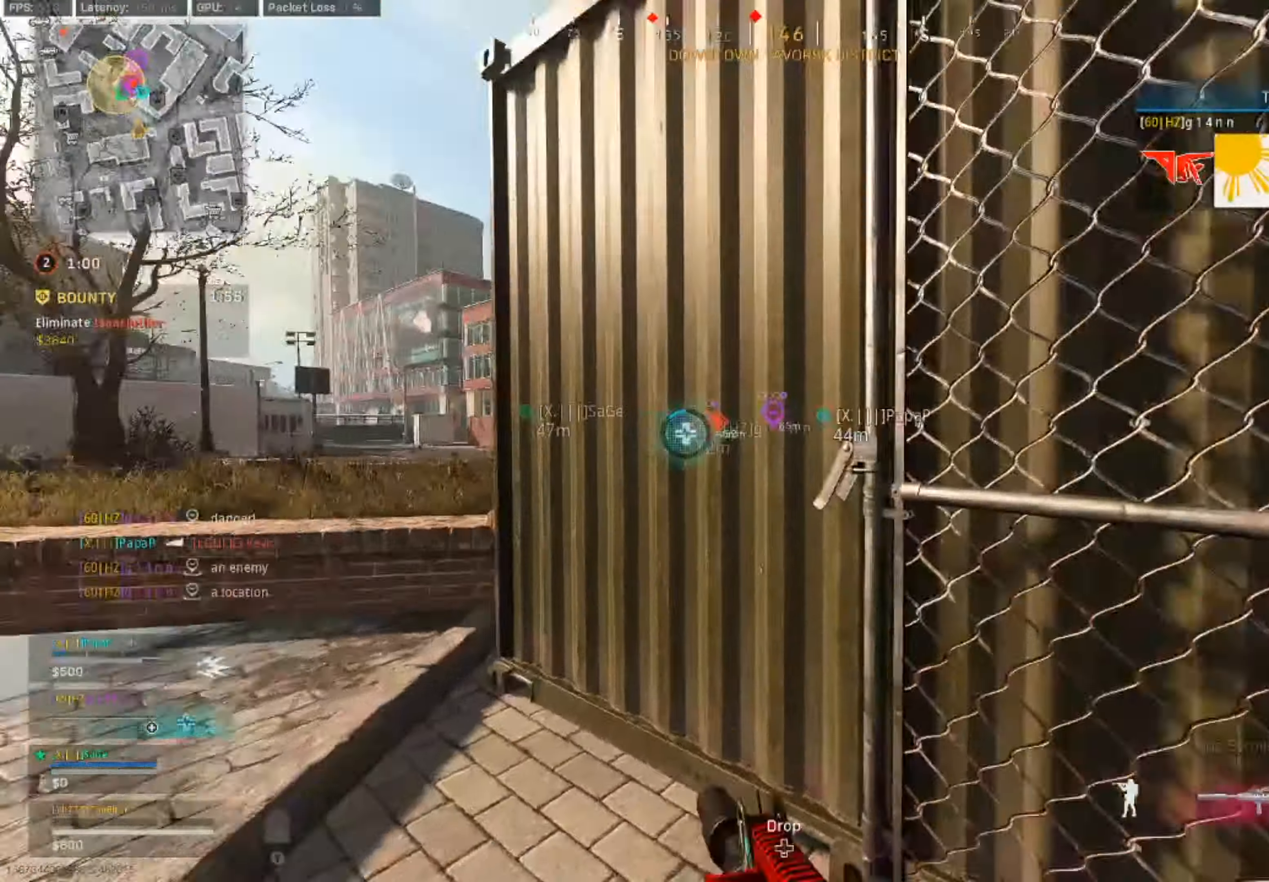
{"buttons": ["L3"], "left_stick": "up-right", "right_stick": "center", "events": [[150, "right_stick", "center"], [366, "right_stick", "right"], [416, "left_stick", "up-right"], [466, "right_stick", "center"], [483, "L3", "down"]]}
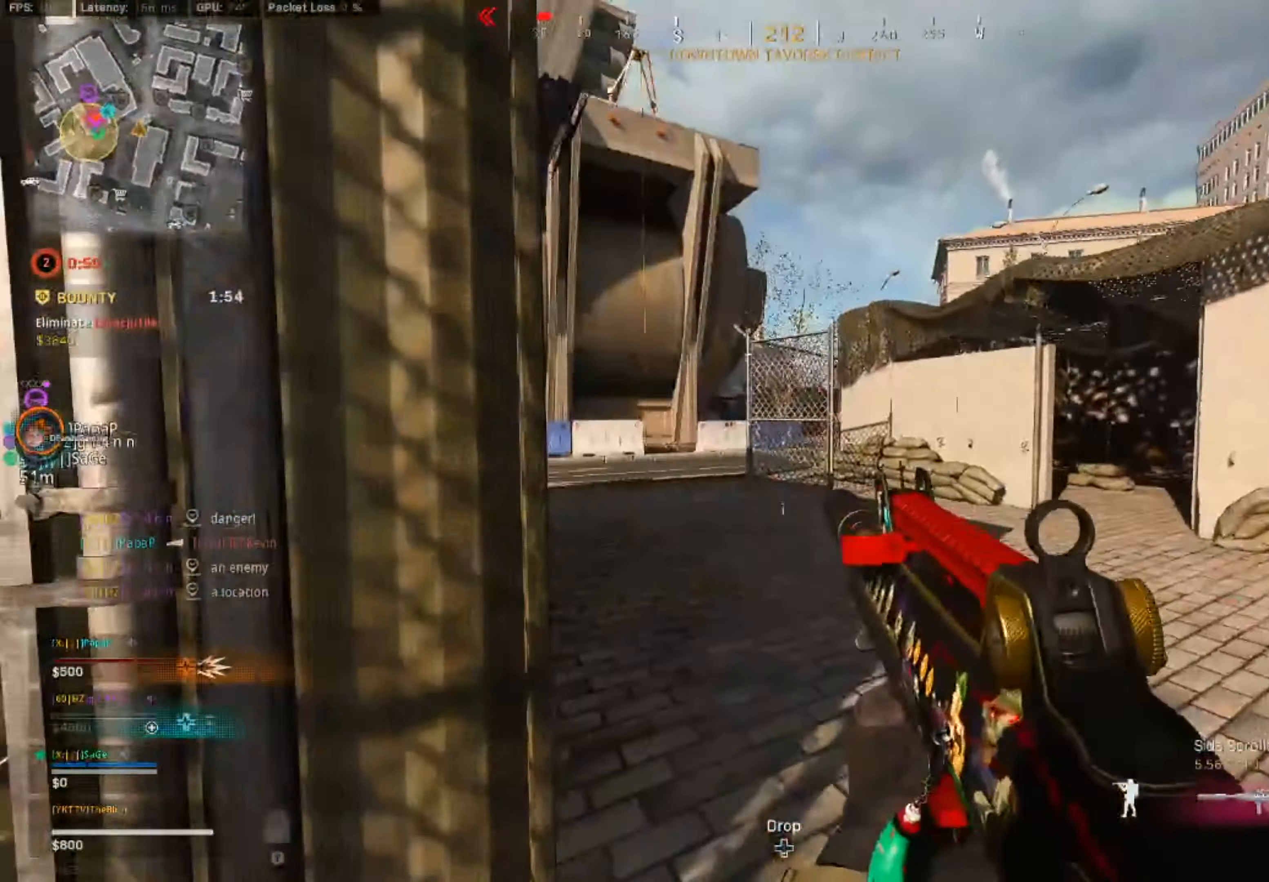
{"buttons": [], "left_stick": "up", "right_stick": "center", "events": [[116, "L3", "up"], [116, "left_stick", "up"], [116, "right_stick", "left"], [450, "CIRCLE", "down"], [450, "right_stick", "center"], [500, "CIRCLE", "up"]]}
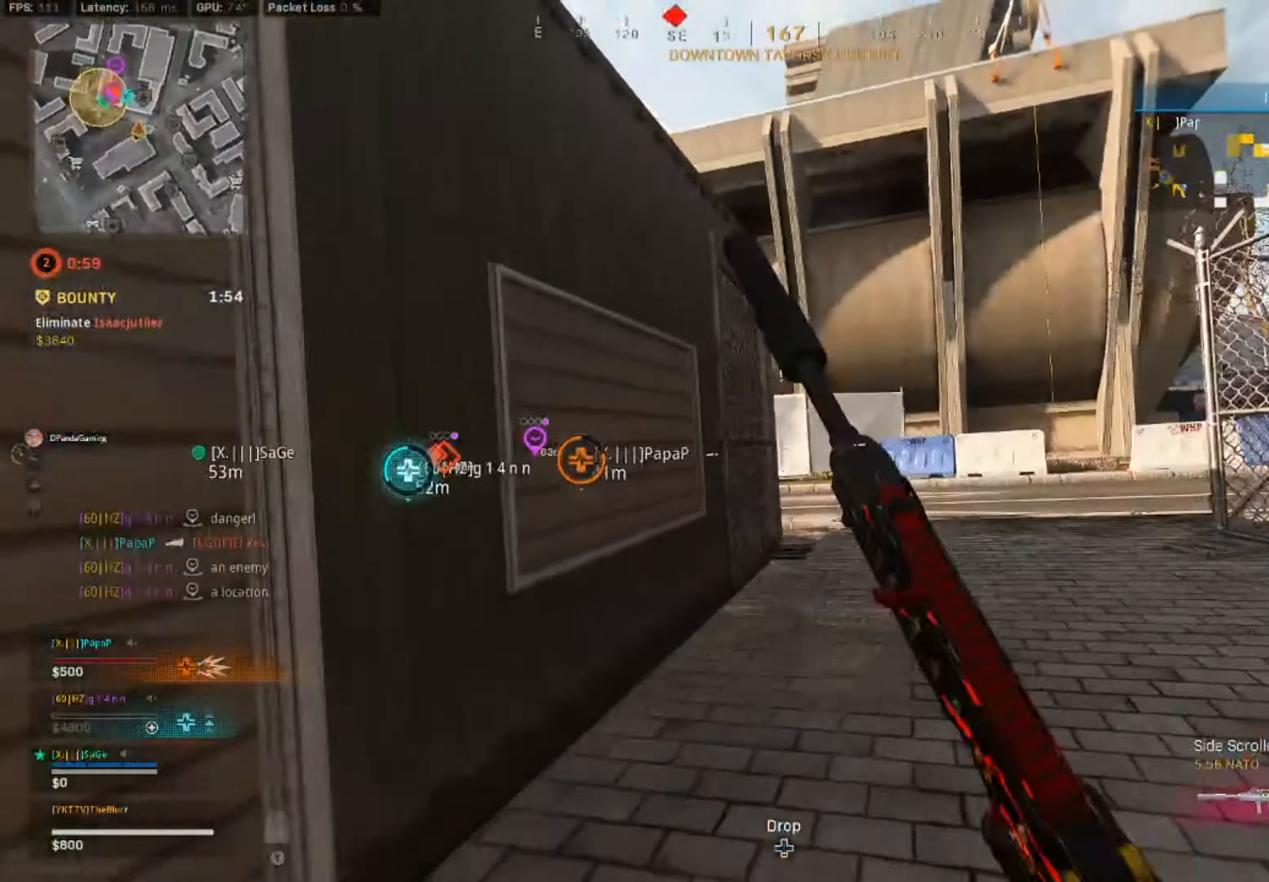
{"buttons": [], "left_stick": "up", "right_stick": "center", "events": [[133, "CROSS", "down"], [250, "CROSS", "up"], [416, "L3", "down"], [500, "L3", "up"]]}
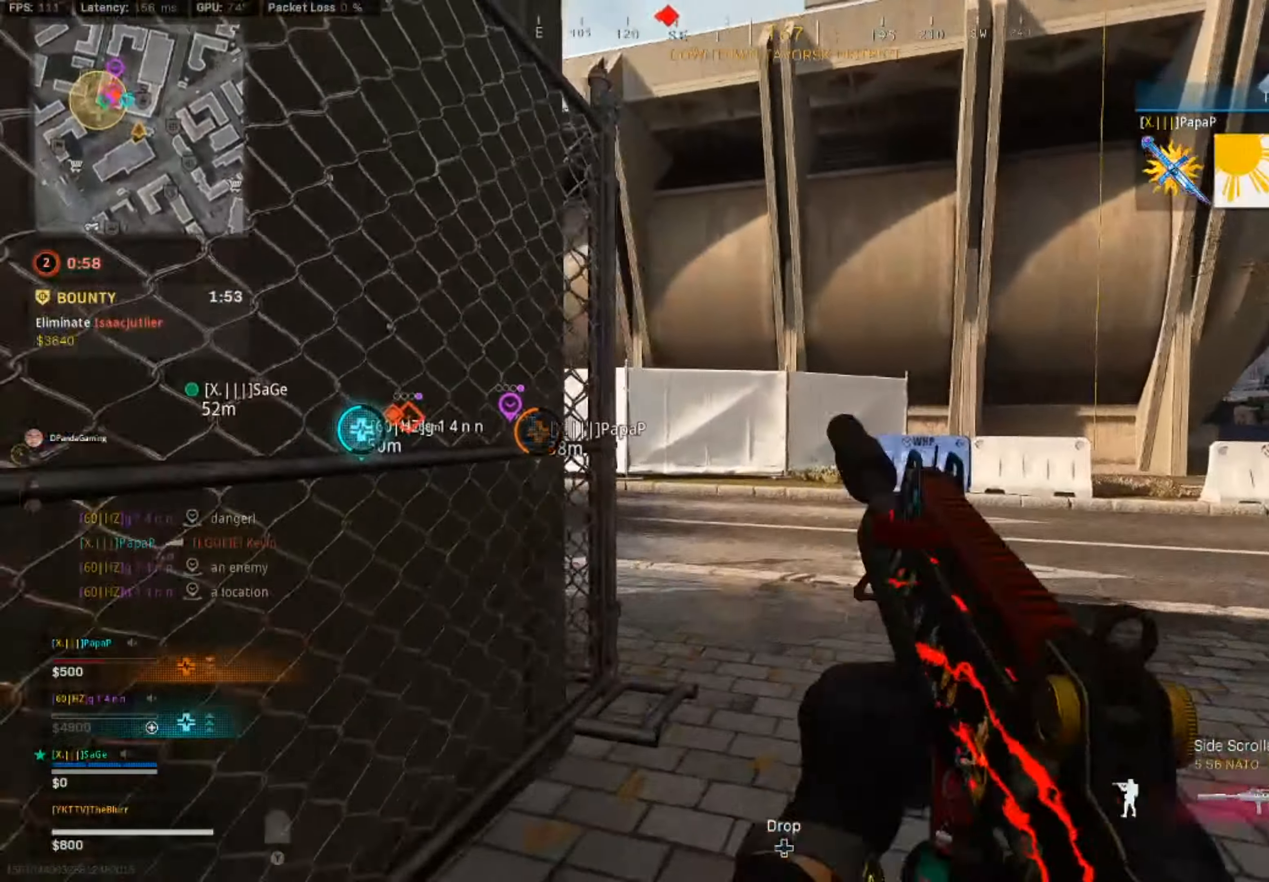
{"buttons": [], "left_stick": "up", "right_stick": "center", "events": [[233, "right_stick", "left"], [417, "right_stick", "center"]]}
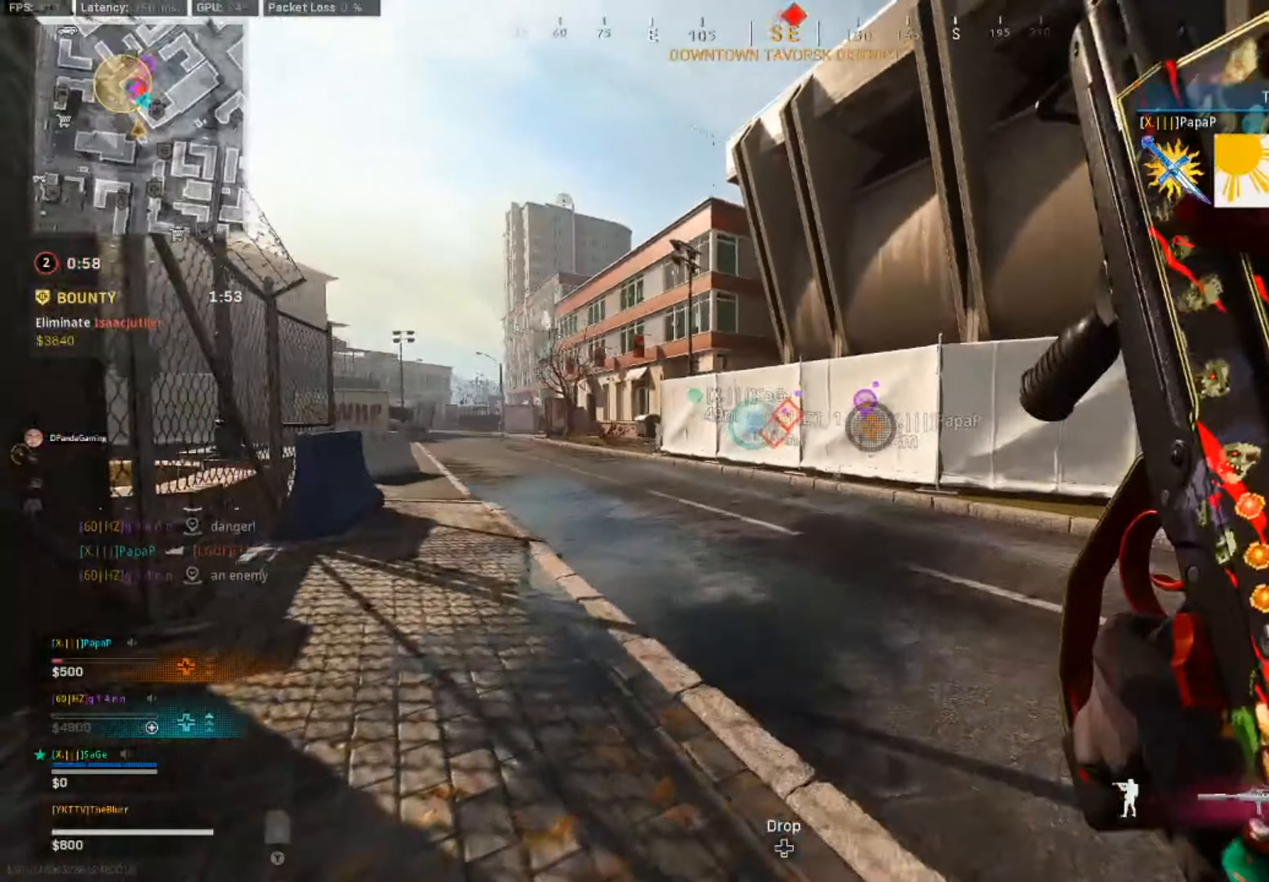
{"buttons": [], "left_stick": "up", "right_stick": "center", "events": []}
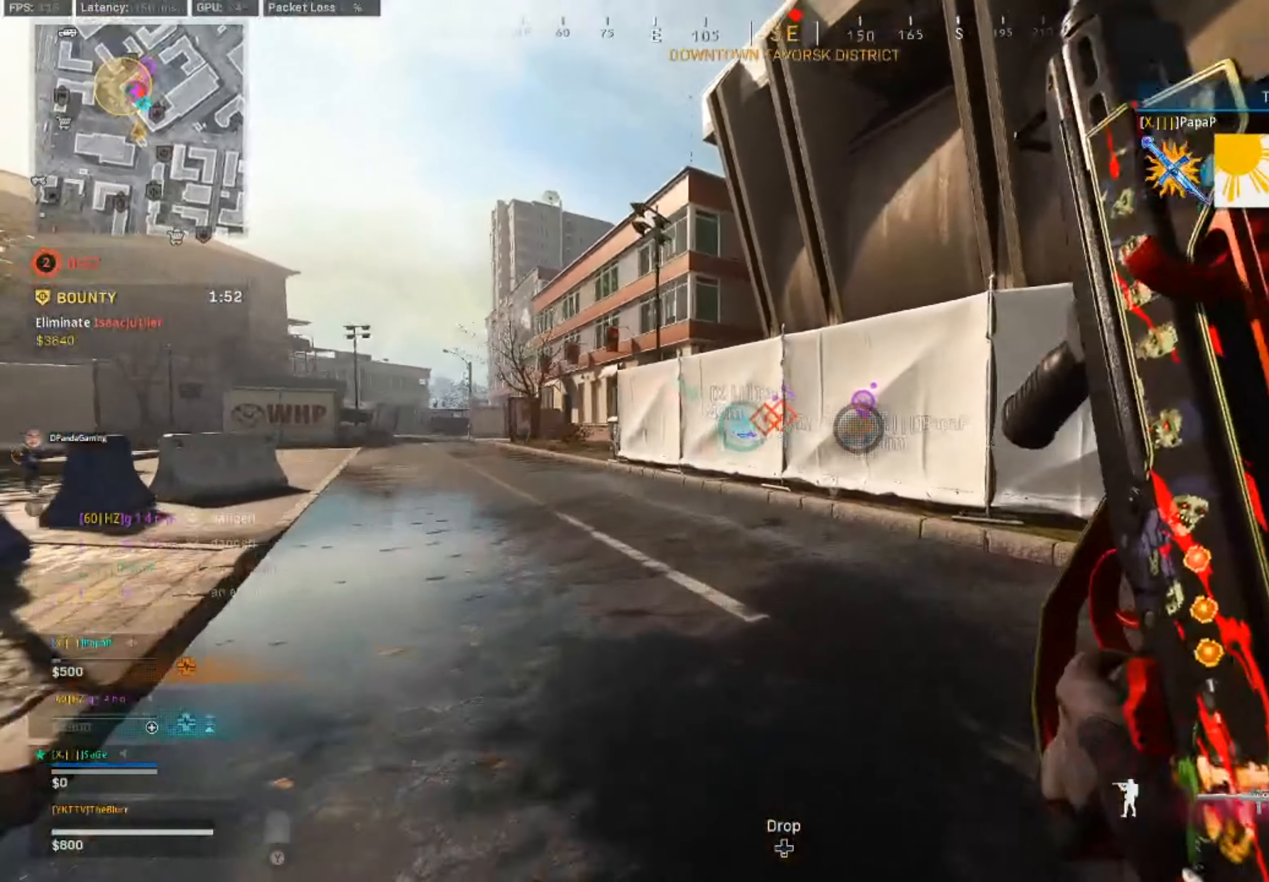
{"buttons": [], "left_stick": "up", "right_stick": "center", "events": [[167, "L3", "down"], [317, "L3", "up"]]}
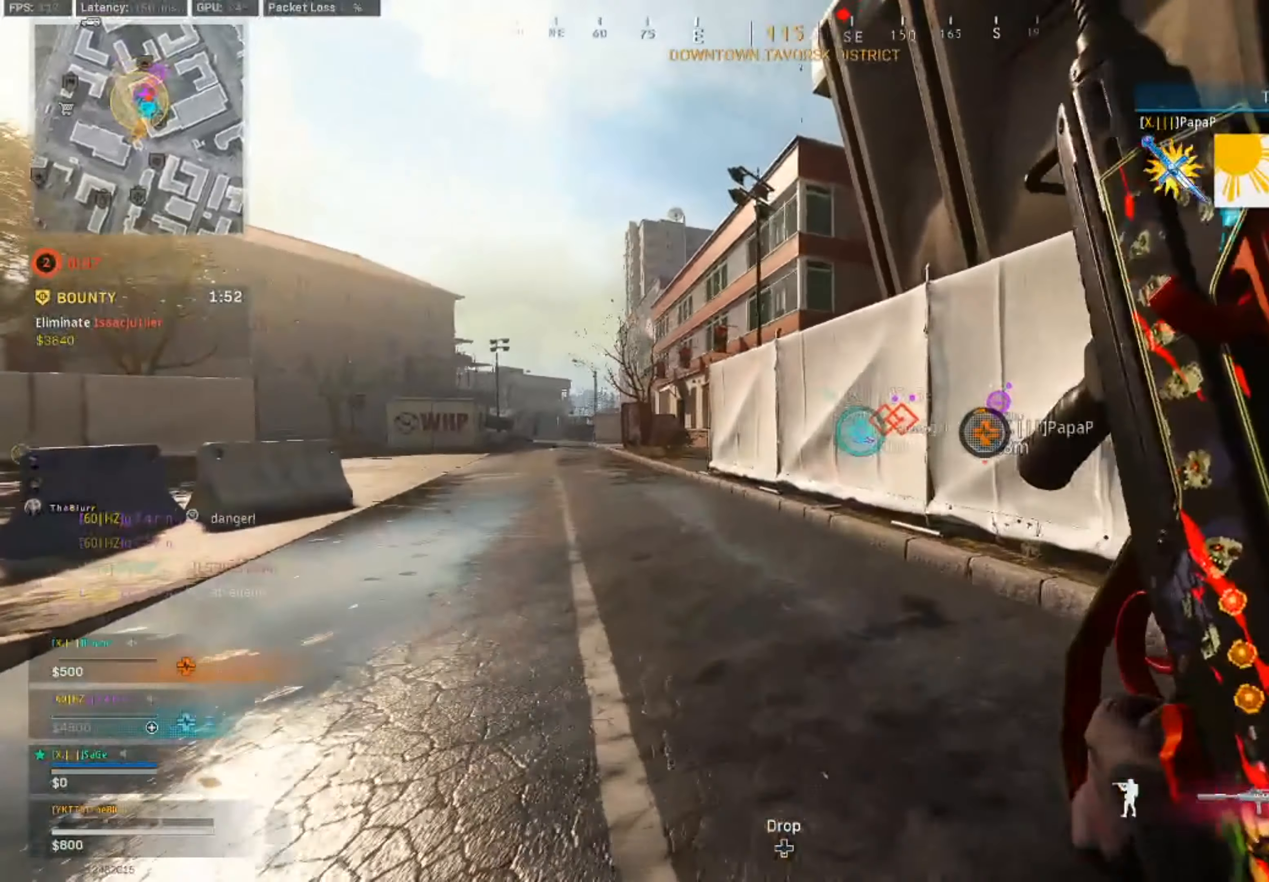
{"buttons": ["L3"], "left_stick": "up", "right_stick": "center", "events": [[483, "L3", "down"]]}
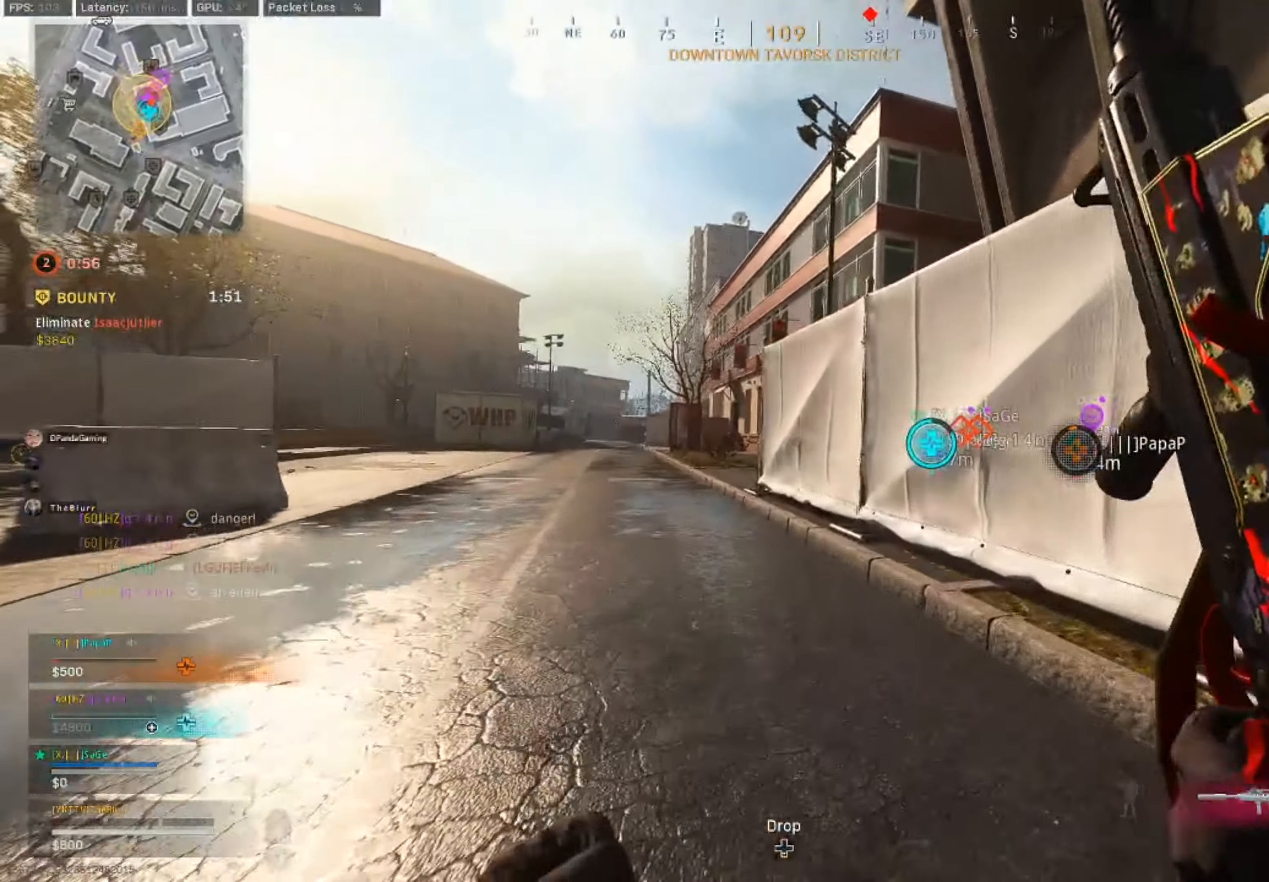
{"buttons": [], "left_stick": "up", "right_stick": "center", "events": [[150, "L3", "up"]]}
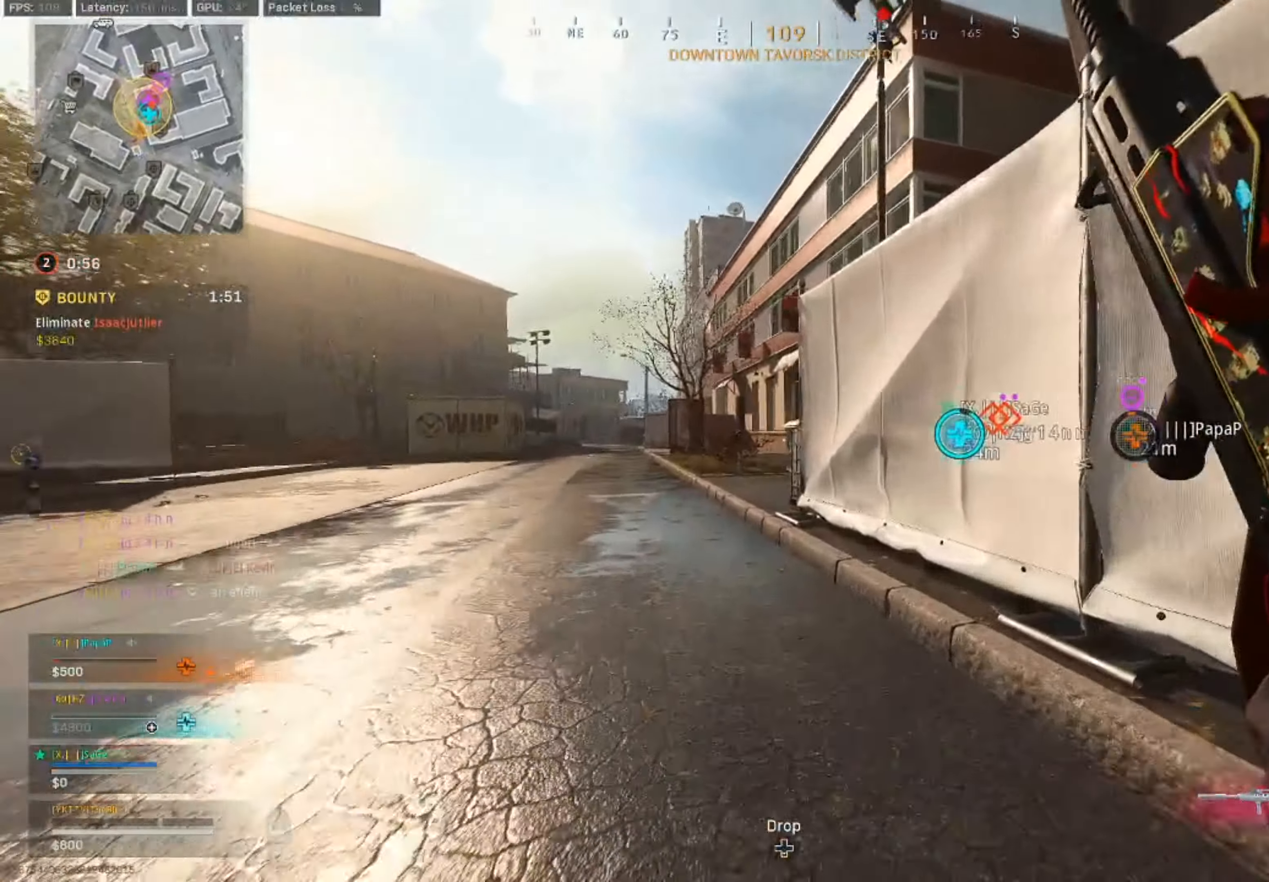
{"buttons": ["CIRCLE"], "left_stick": "up", "right_stick": "center", "events": [[417, "CIRCLE", "down"]]}
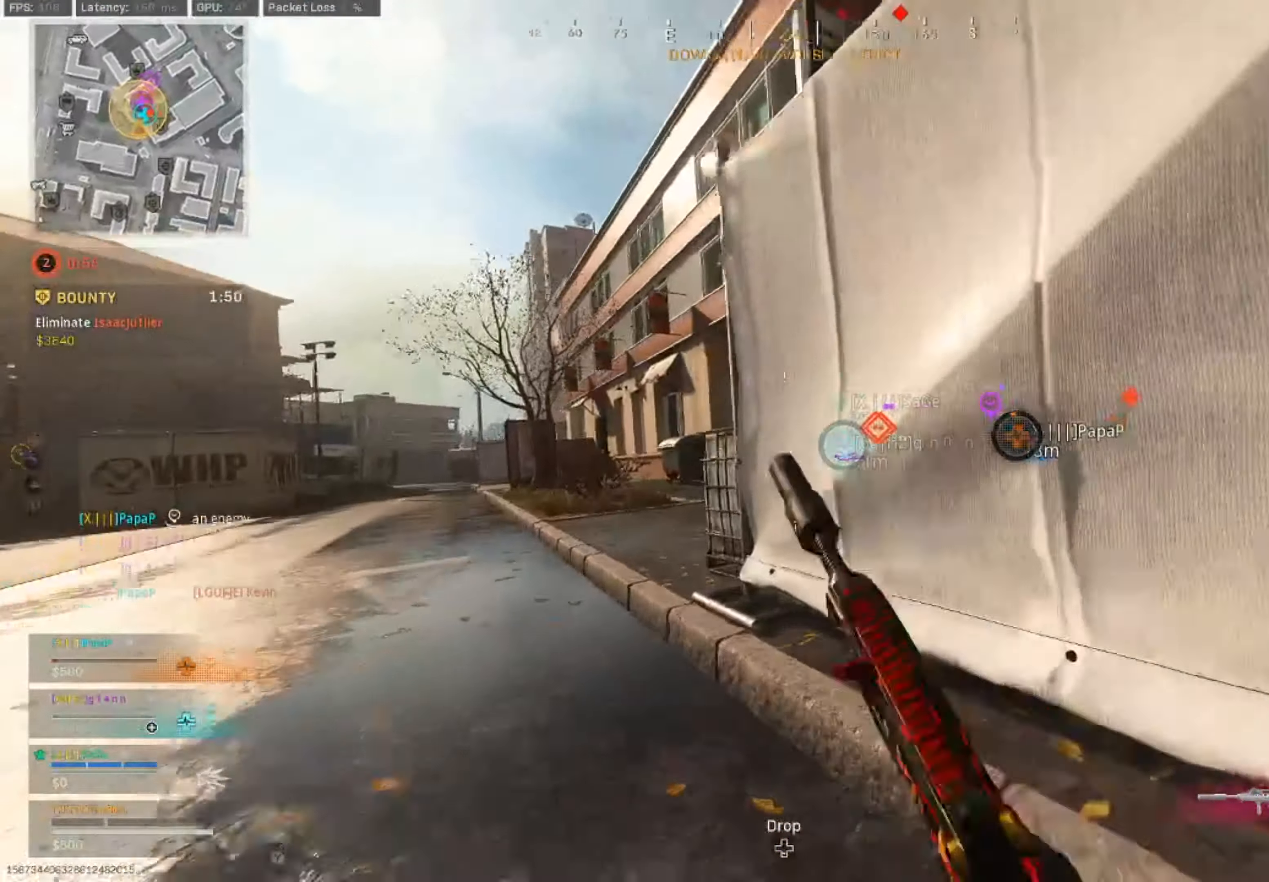
{"buttons": ["L3"], "left_stick": "up-left", "right_stick": "center", "events": [[17, "CIRCLE", "up"], [100, "CIRCLE", "down"], [183, "CIRCLE", "up"], [183, "CROSS", "down"], [317, "CROSS", "up"], [383, "L3", "down"], [383, "left_stick", "up-left"]]}
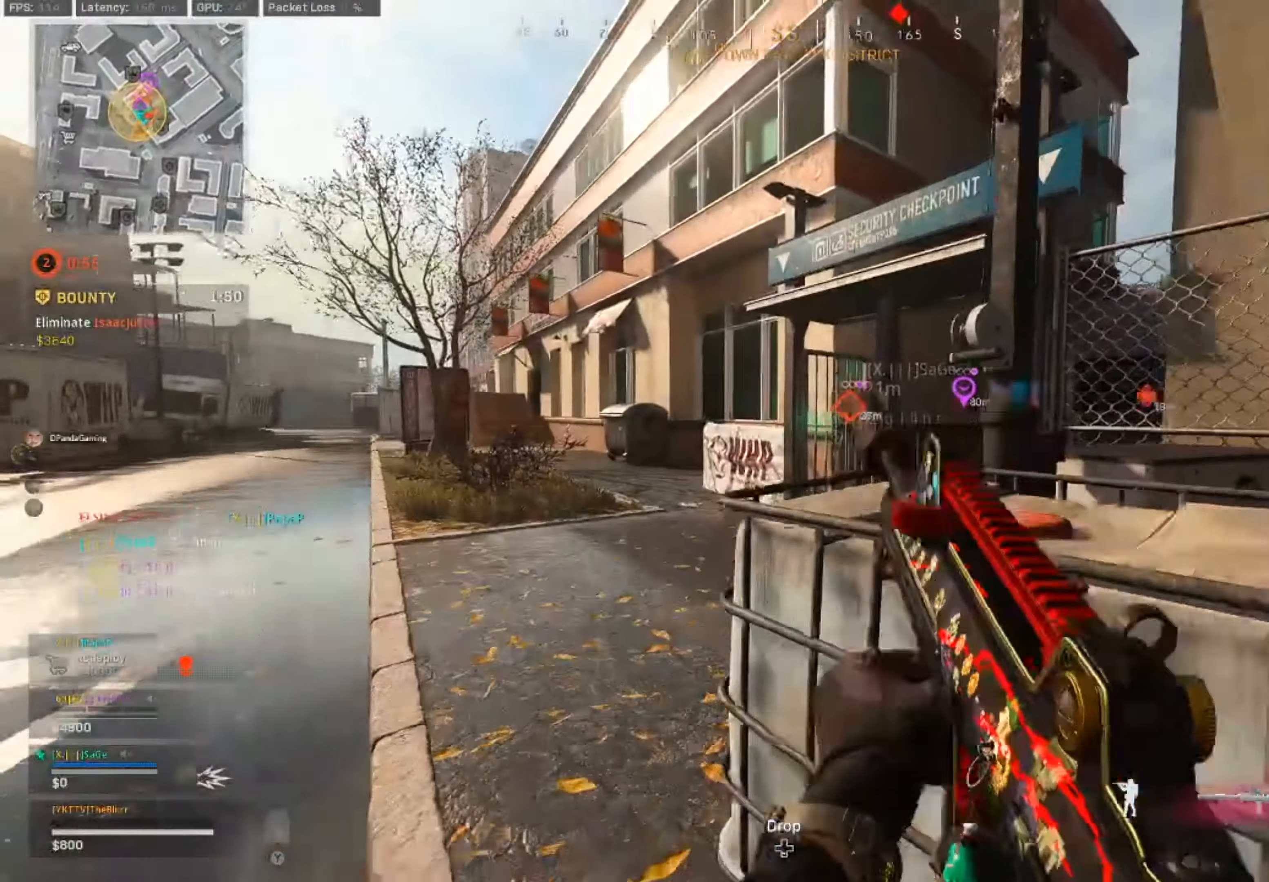
{"buttons": ["L2"], "left_stick": "up-left", "right_stick": "center", "events": [[33, "L3", "up"], [67, "right_stick", "right"], [217, "L2", "down"], [450, "right_stick", "center"]]}
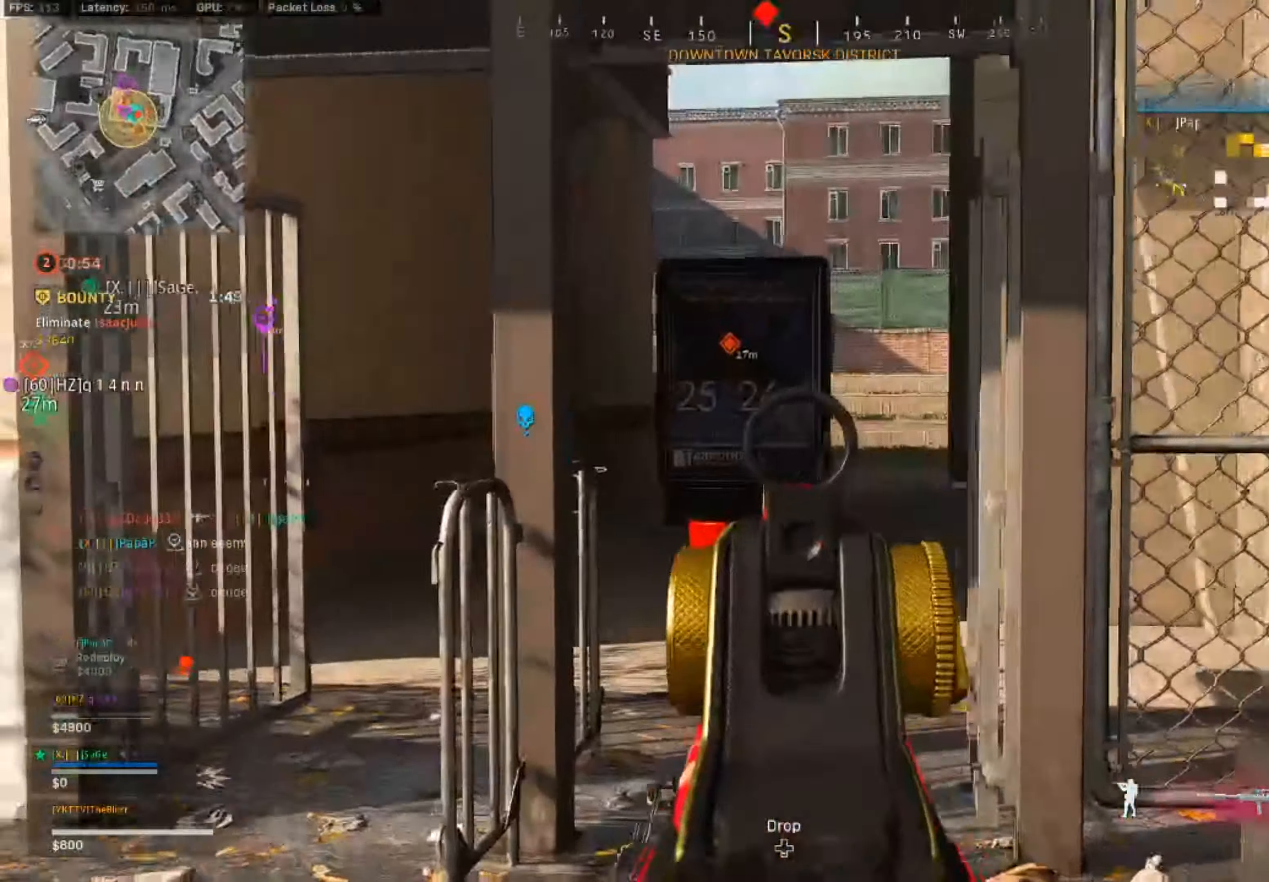
{"buttons": [], "left_stick": "up-left", "right_stick": "center", "events": [[50, "R2", "down"], [83, "R1", "down"], [117, "right_stick", "left"], [133, "R1", "up"], [133, "left_stick", "up-right"], [250, "right_stick", "center"], [267, "R1", "down"], [300, "L1", "down"], [383, "left_stick", "up-left"], [400, "R1", "up"], [400, "R2", "up"], [467, "L1", "up"], [483, "L2", "up"]]}
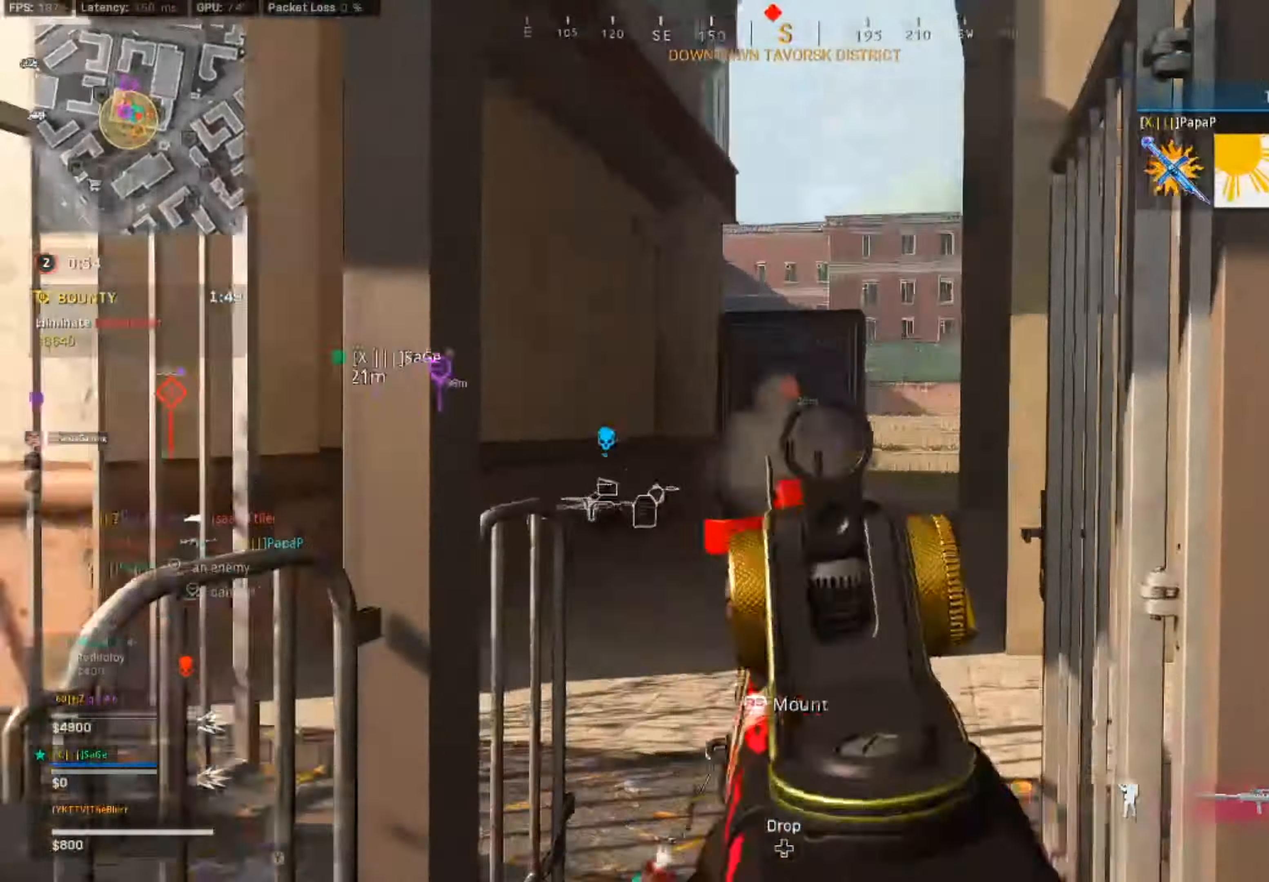
{"buttons": ["L3"], "left_stick": "up-left", "right_stick": "center", "events": [[17, "left_stick", "up"], [133, "L3", "down"], [367, "left_stick", "up-left"]]}
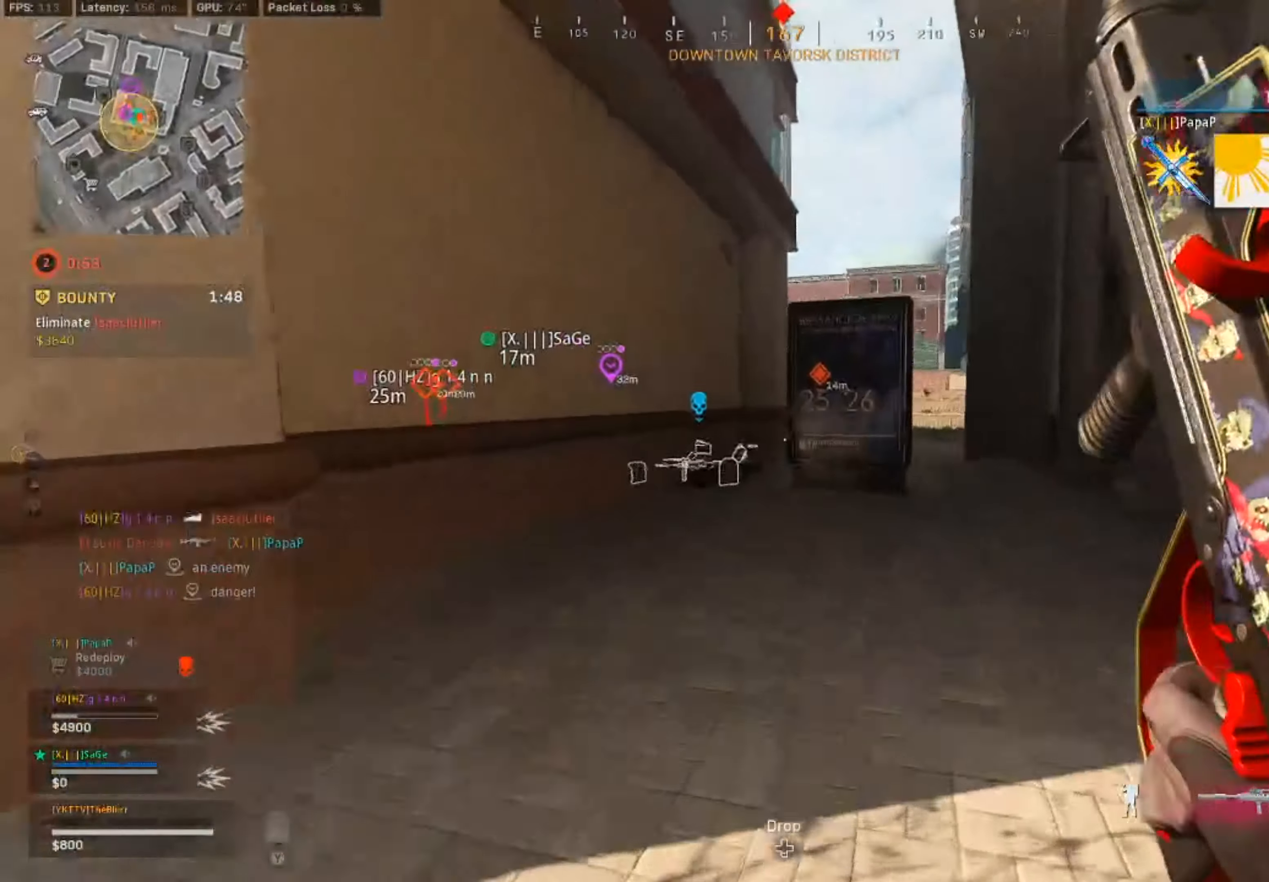
{"buttons": ["L2"], "left_stick": "up-left", "right_stick": "center", "events": [[33, "CROSS", "down"], [133, "CROSS", "up"], [167, "L3", "up"], [183, "L2", "down"]]}